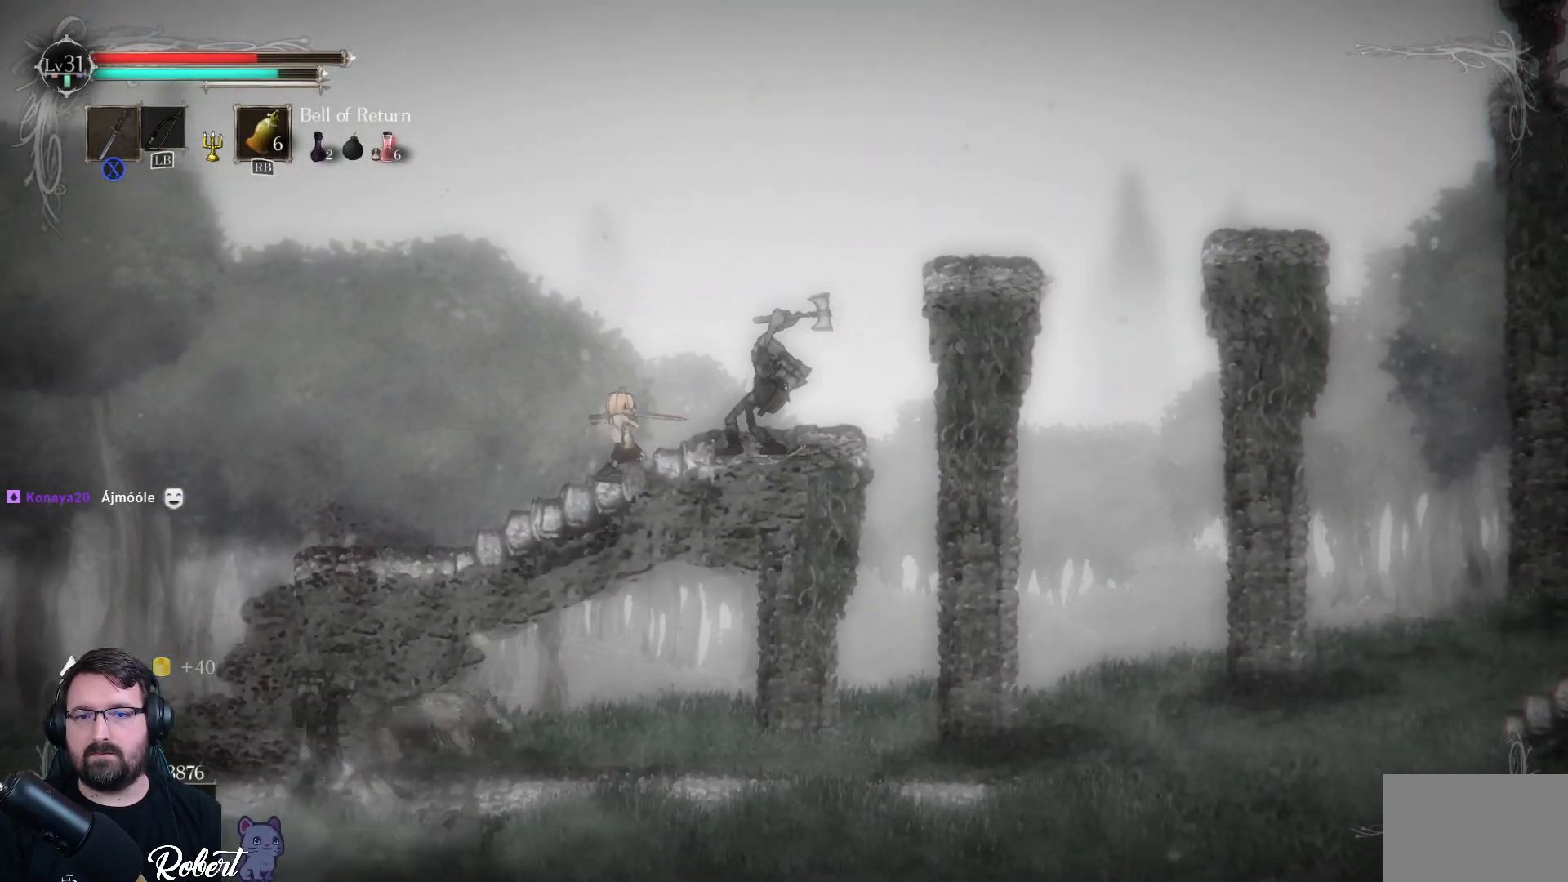
Gameplay with a controller (Xbox layout); each line is a JSON object with the inputs held at the frame after it. "events" lists button and stick changes between this image and that frame as [ms after this image, input, new state], when the widget could be followed in between.
{"buttons": [], "left_stick": "up-right", "right_stick": "center", "events": [[67, "Y", "down"], [133, "Y", "up"], [200, "Y", "down"], [267, "Y", "up"], [333, "Y", "down"], [400, "Y", "up"], [467, "Y", "down"], [500, "Y", "up"]]}
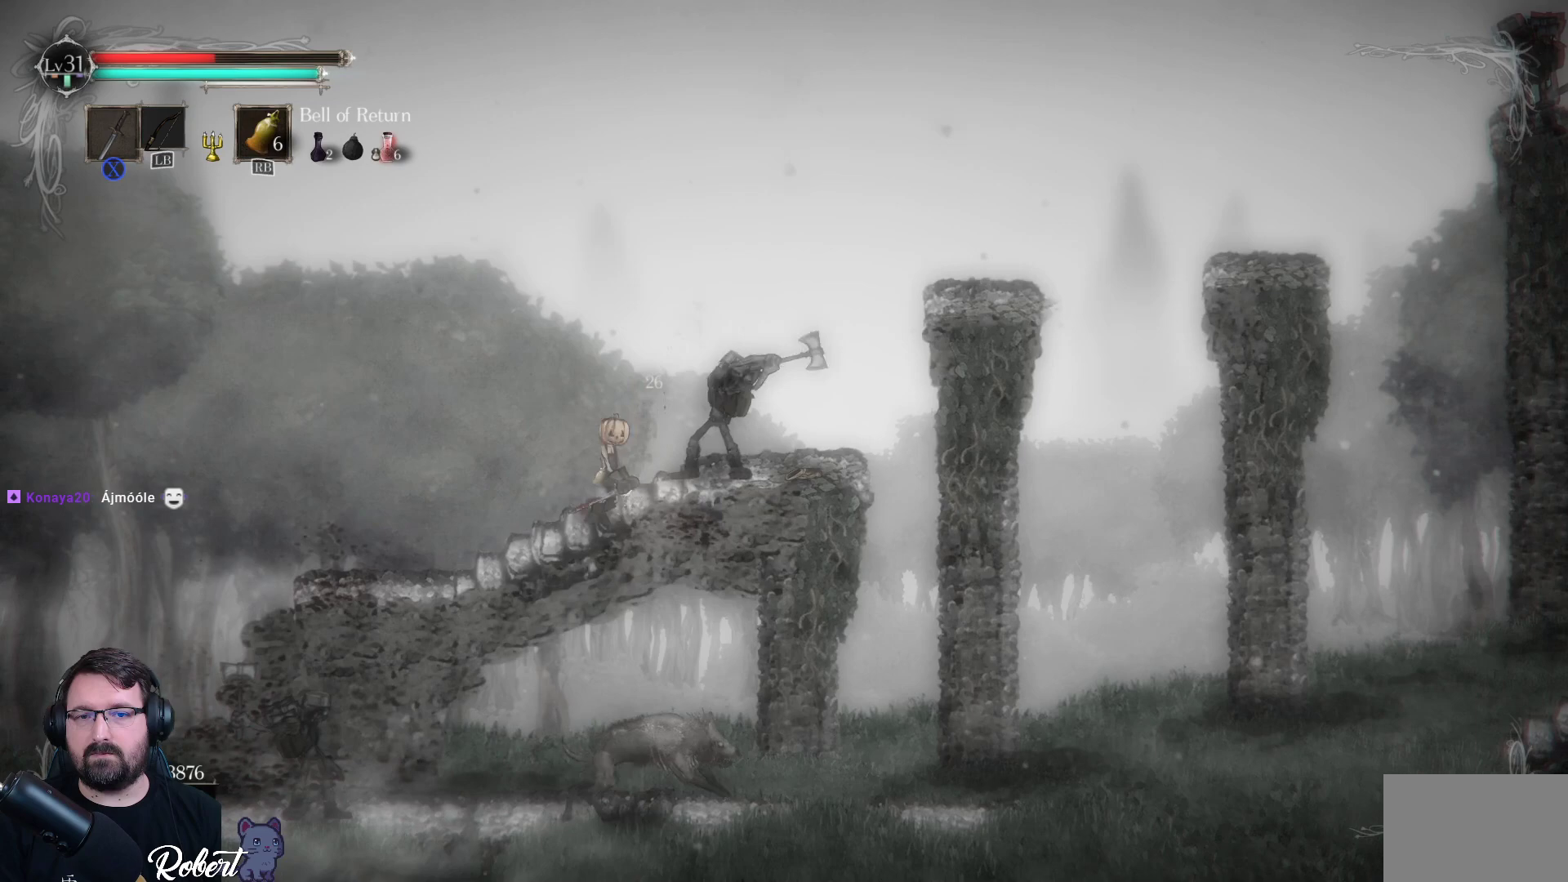
{"buttons": ["R2"], "left_stick": "left", "right_stick": "center", "events": [[67, "Y", "down"], [167, "Y", "up"], [200, "Y", "down"], [267, "Y", "up"], [467, "R2", "down"], [467, "left_stick", "left"]]}
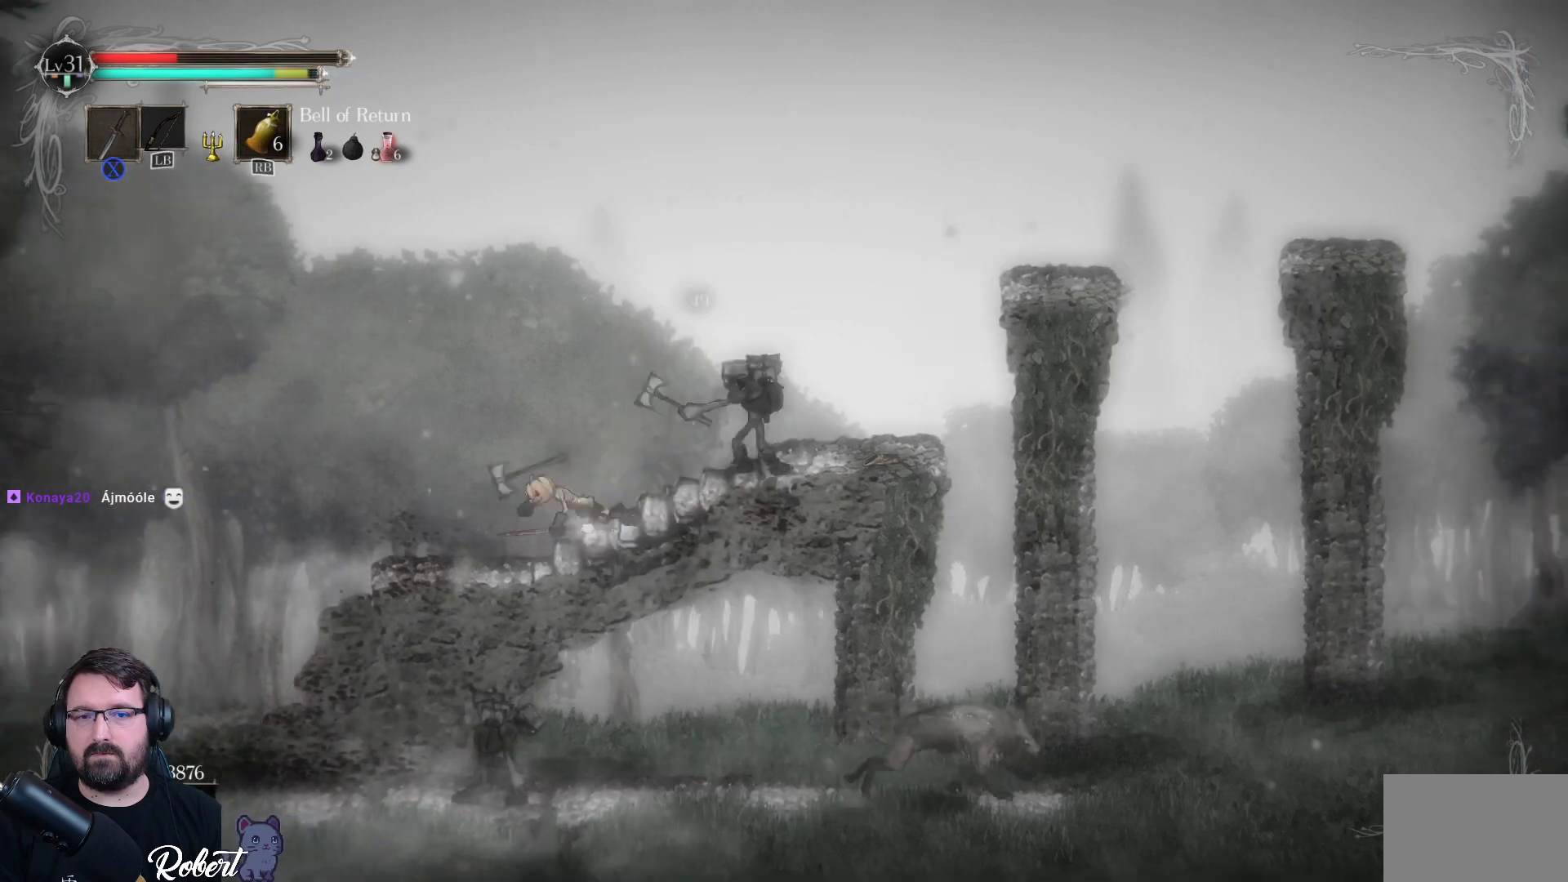
{"buttons": [], "left_stick": "right", "right_stick": "center", "events": [[100, "R2", "up"], [300, "left_stick", "right"]]}
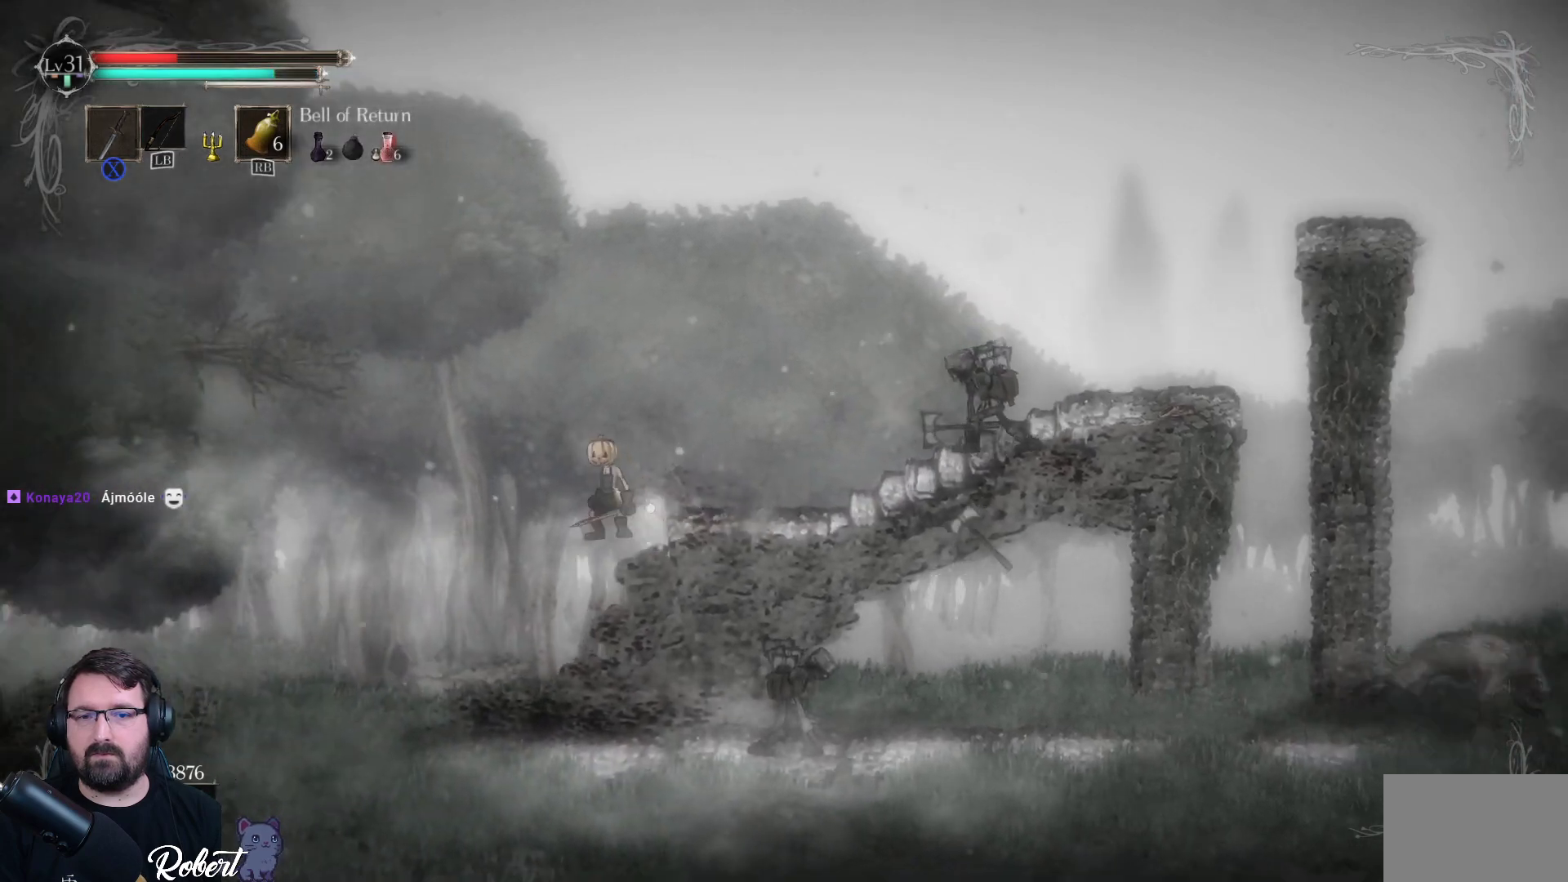
{"buttons": [], "left_stick": "left", "right_stick": "center", "events": [[367, "left_stick", "left"]]}
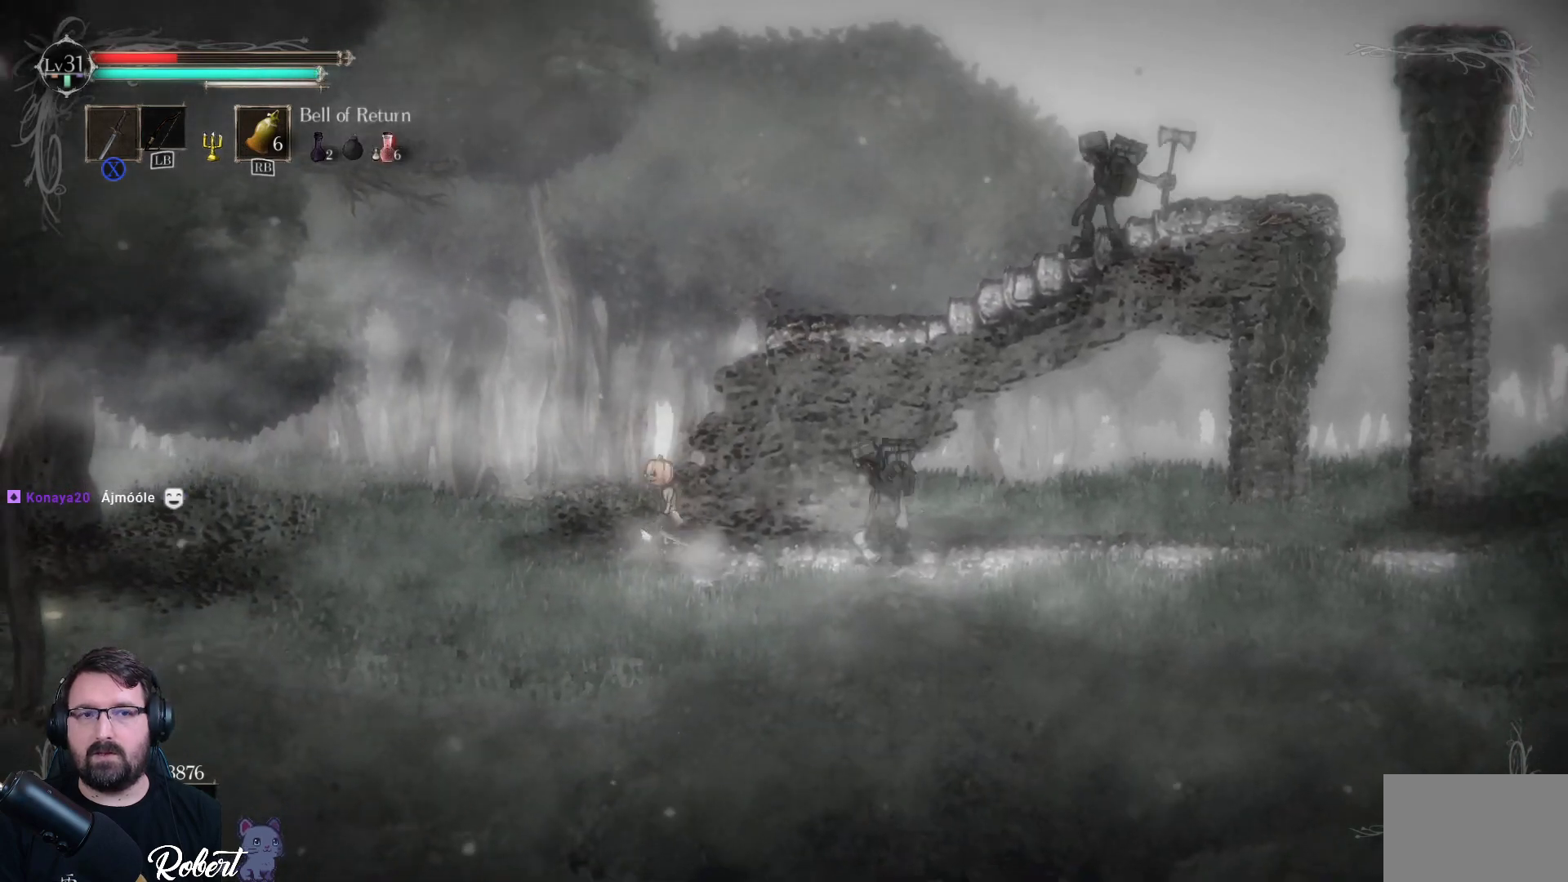
{"buttons": [], "left_stick": "left", "right_stick": "center", "events": []}
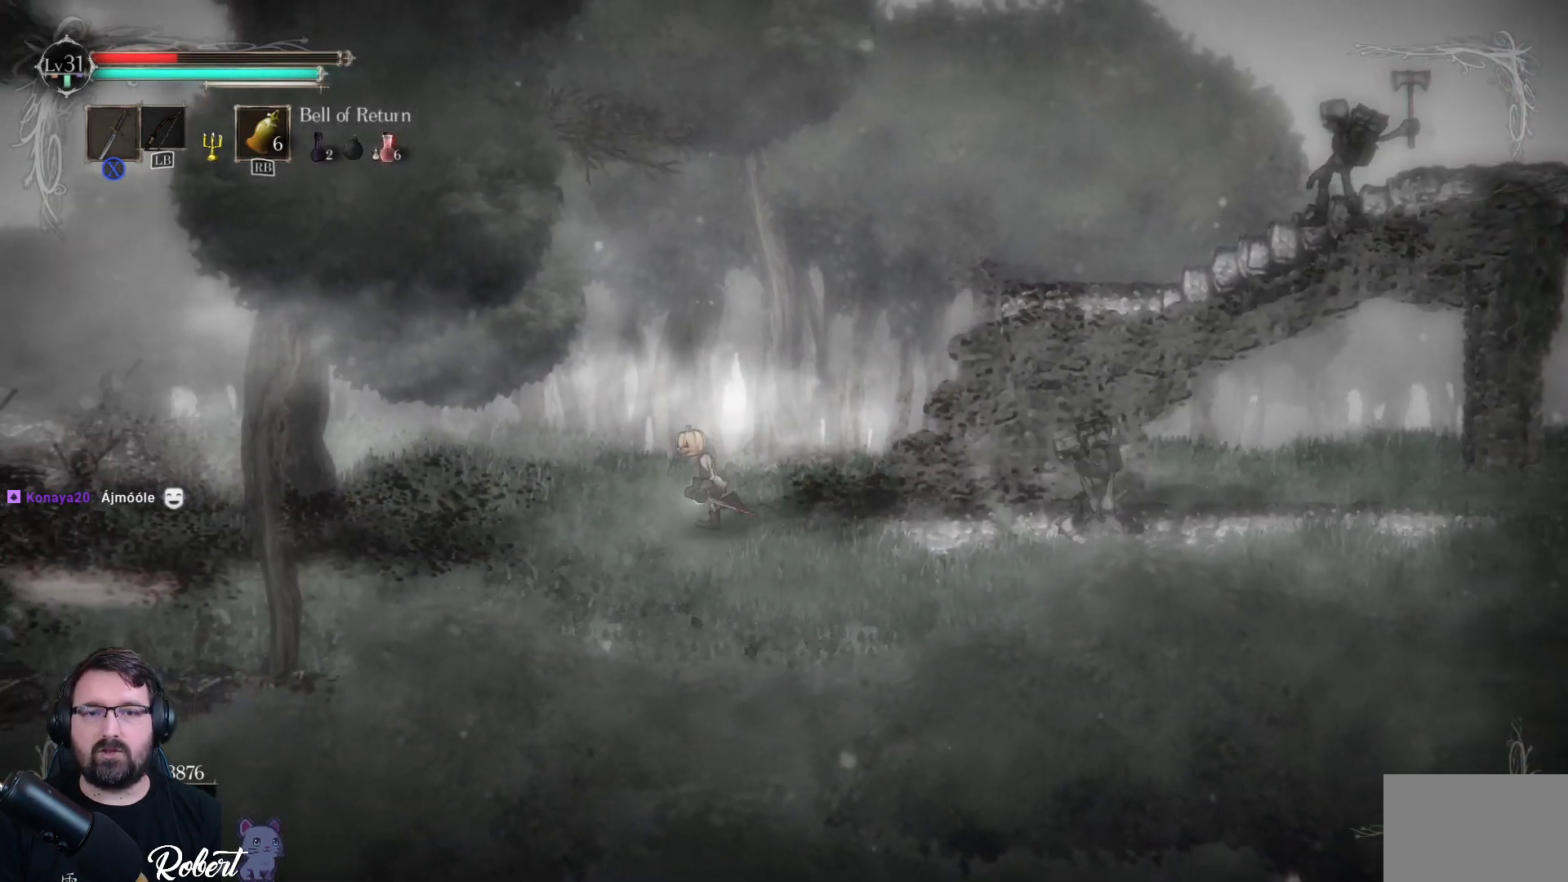
{"buttons": [], "left_stick": "left", "right_stick": "center", "events": []}
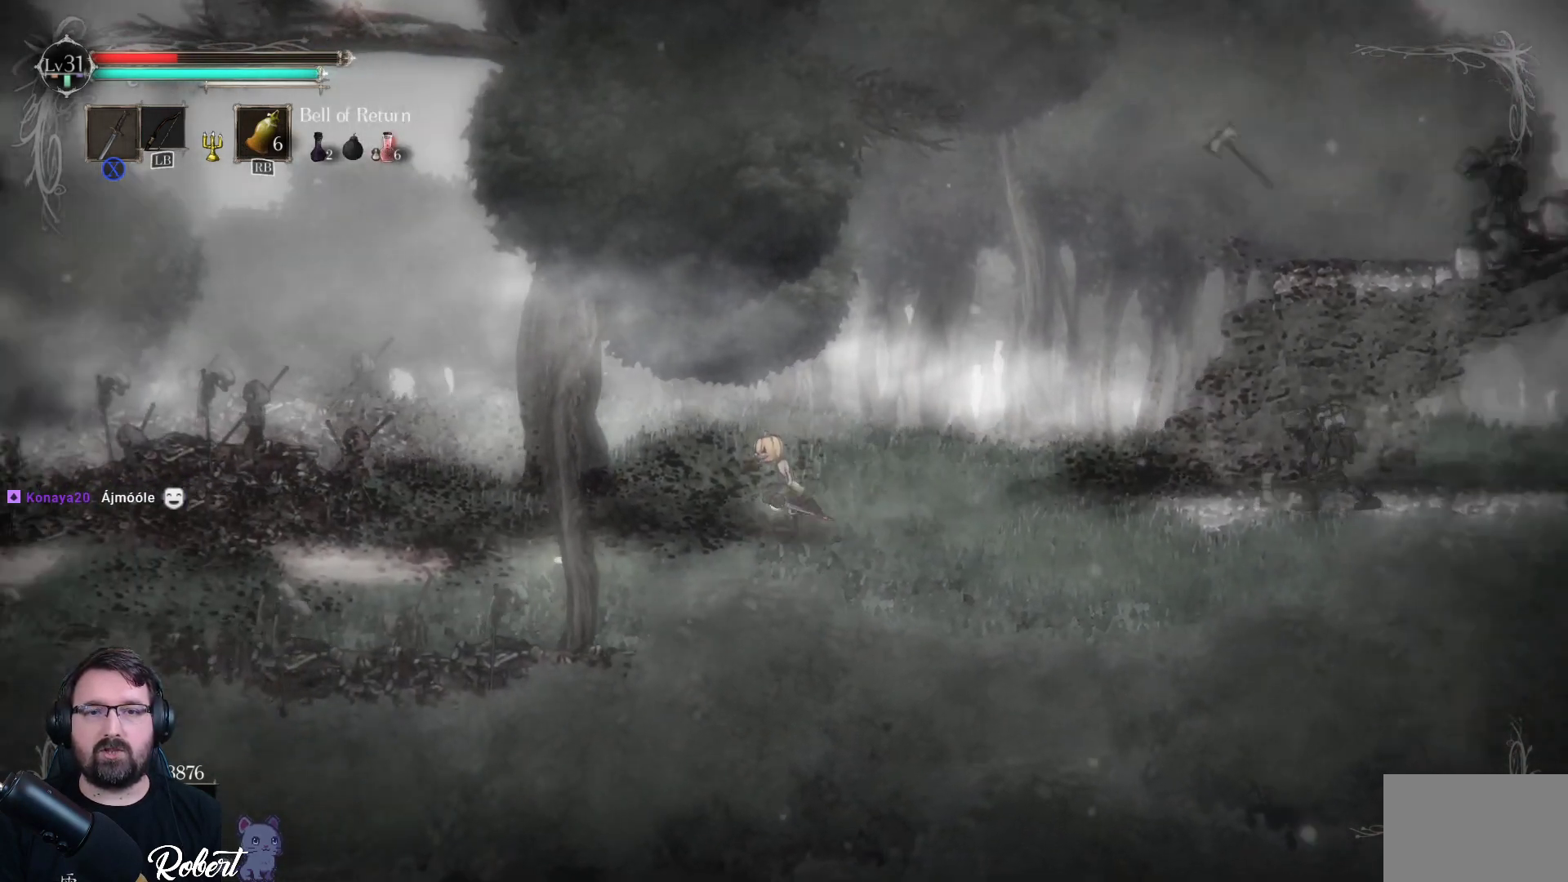
{"buttons": [], "left_stick": "left", "right_stick": "center", "events": []}
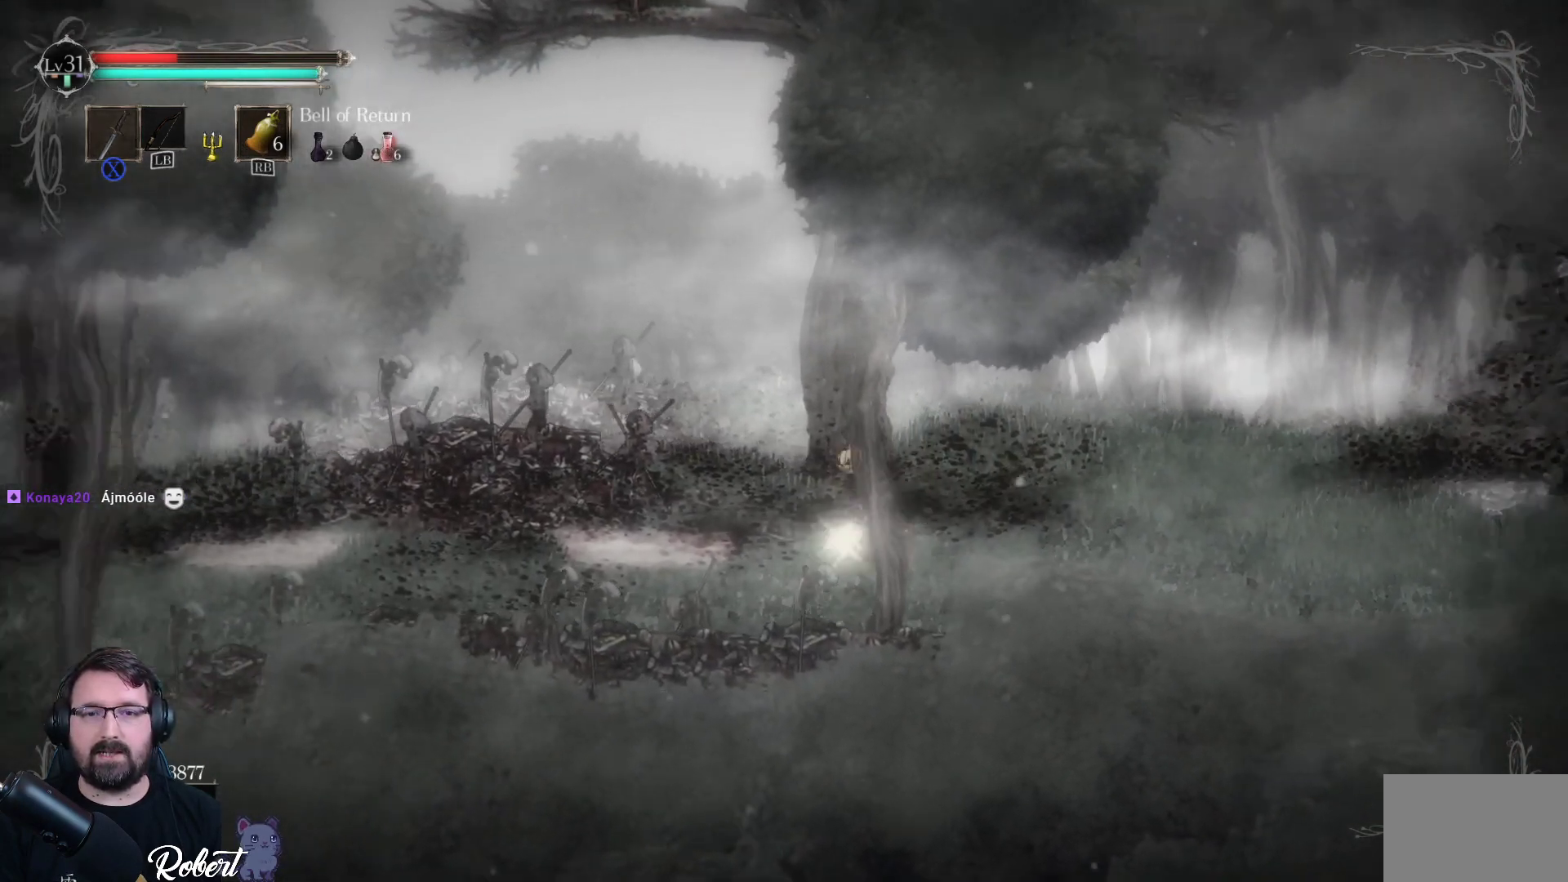
{"buttons": [], "left_stick": "center", "right_stick": "center", "events": [[133, "left_stick", "center"], [267, "DPAD_LEFT", "down"], [400, "DPAD_LEFT", "up"]]}
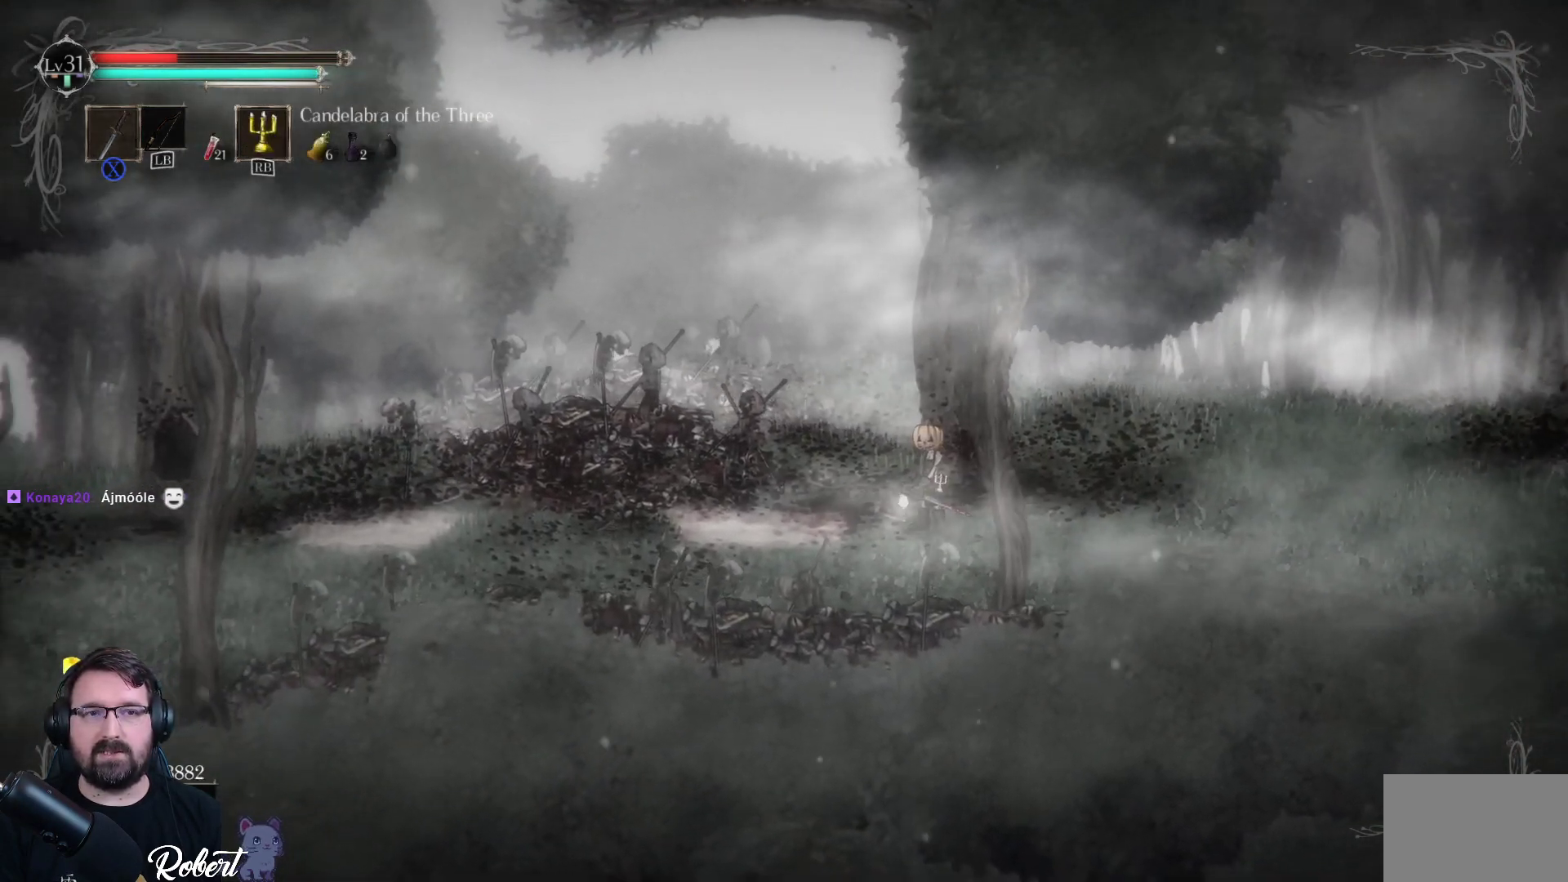
{"buttons": [], "left_stick": "center", "right_stick": "center", "events": [[100, "DPAD_LEFT", "down"], [167, "DPAD_LEFT", "up"], [200, "DPAD_LEFT", "down"], [267, "DPAD_LEFT", "up"]]}
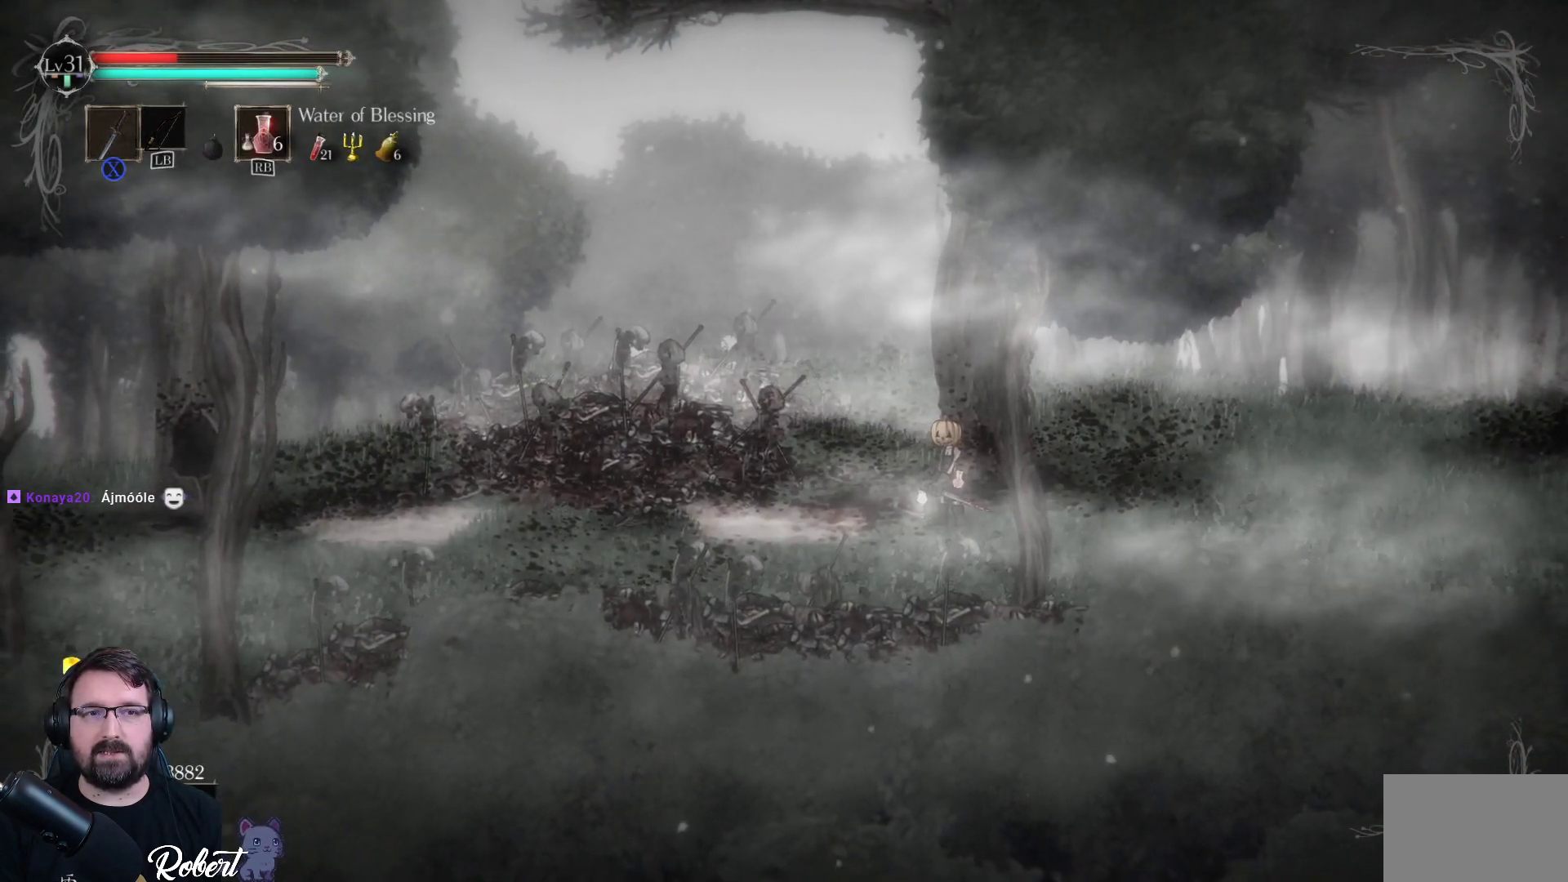
{"buttons": [], "left_stick": "left", "right_stick": "center", "events": [[233, "R1", "down"], [300, "R1", "up"], [300, "left_stick", "left"]]}
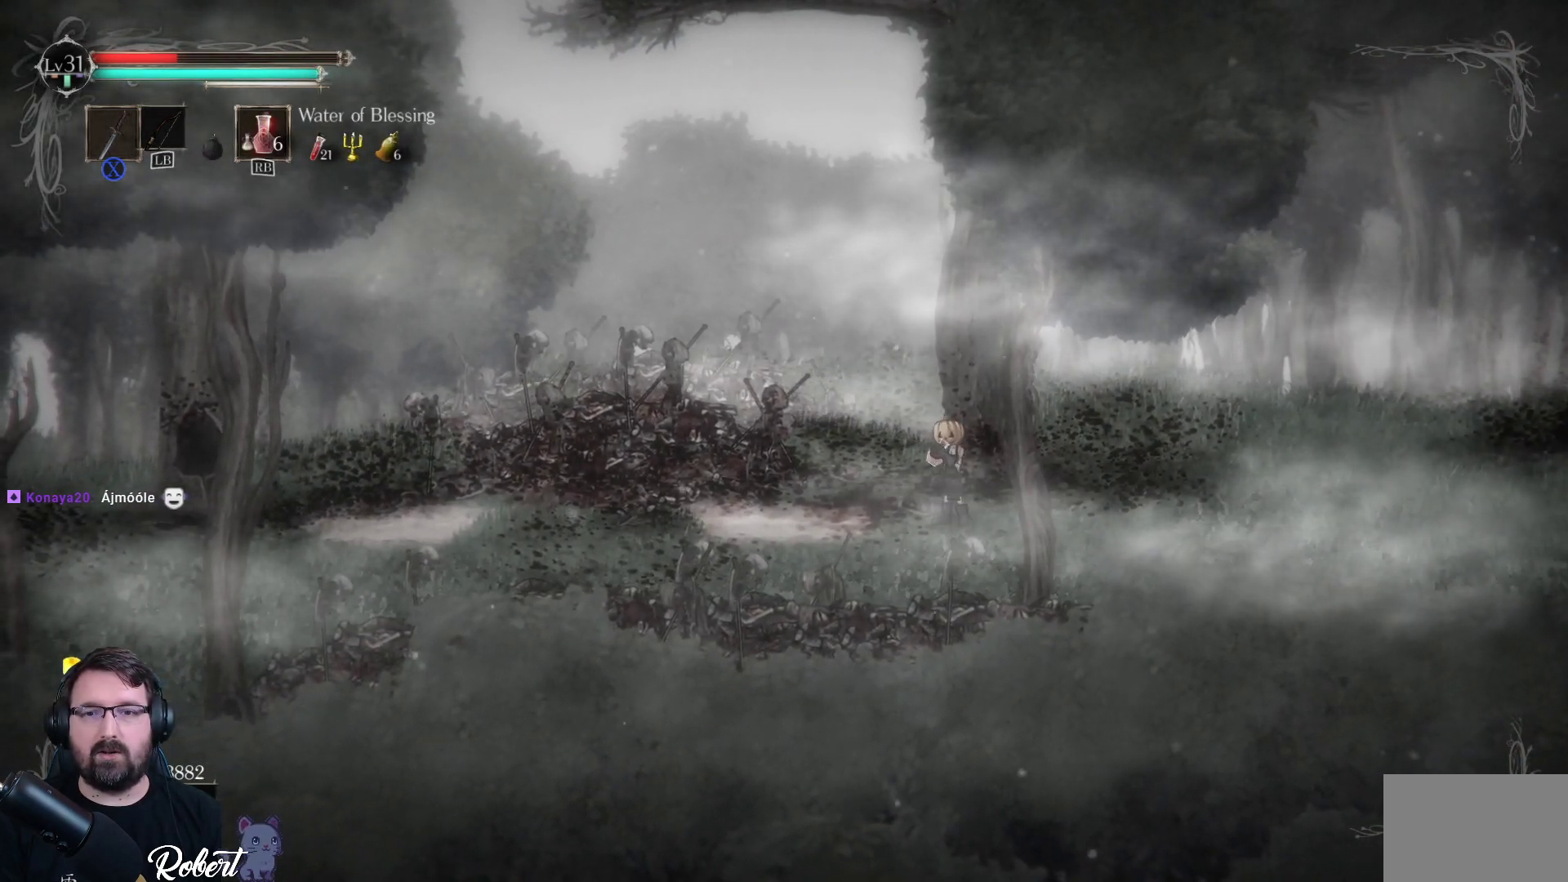
{"buttons": [], "left_stick": "center", "right_stick": "center", "events": [[100, "left_stick", "center"]]}
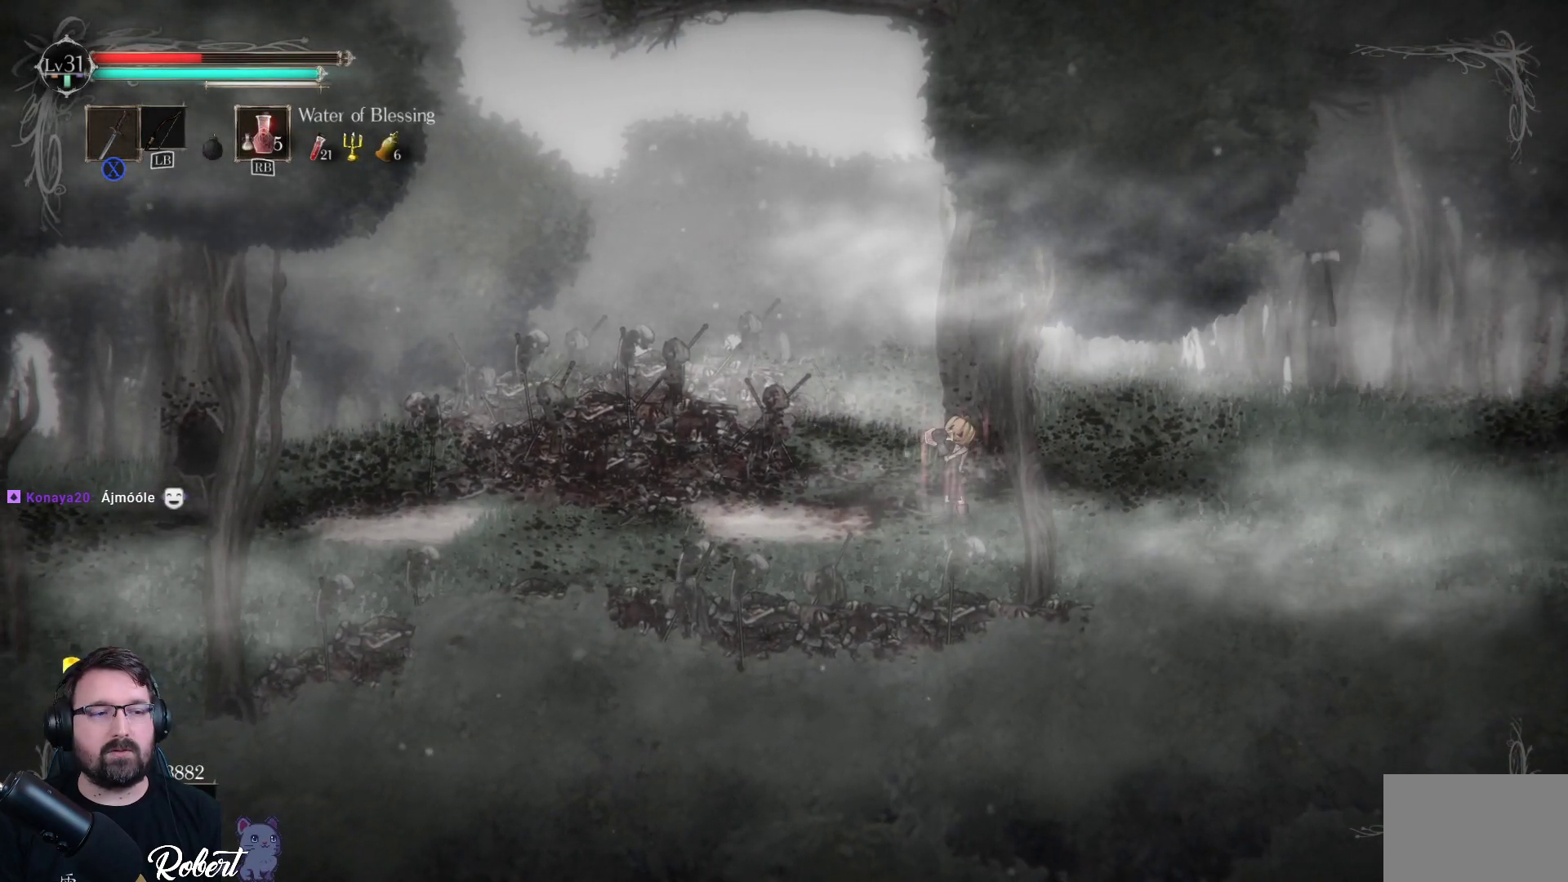
{"buttons": [], "left_stick": "center", "right_stick": "center", "events": [[333, "left_stick", "left"], [467, "left_stick", "center"]]}
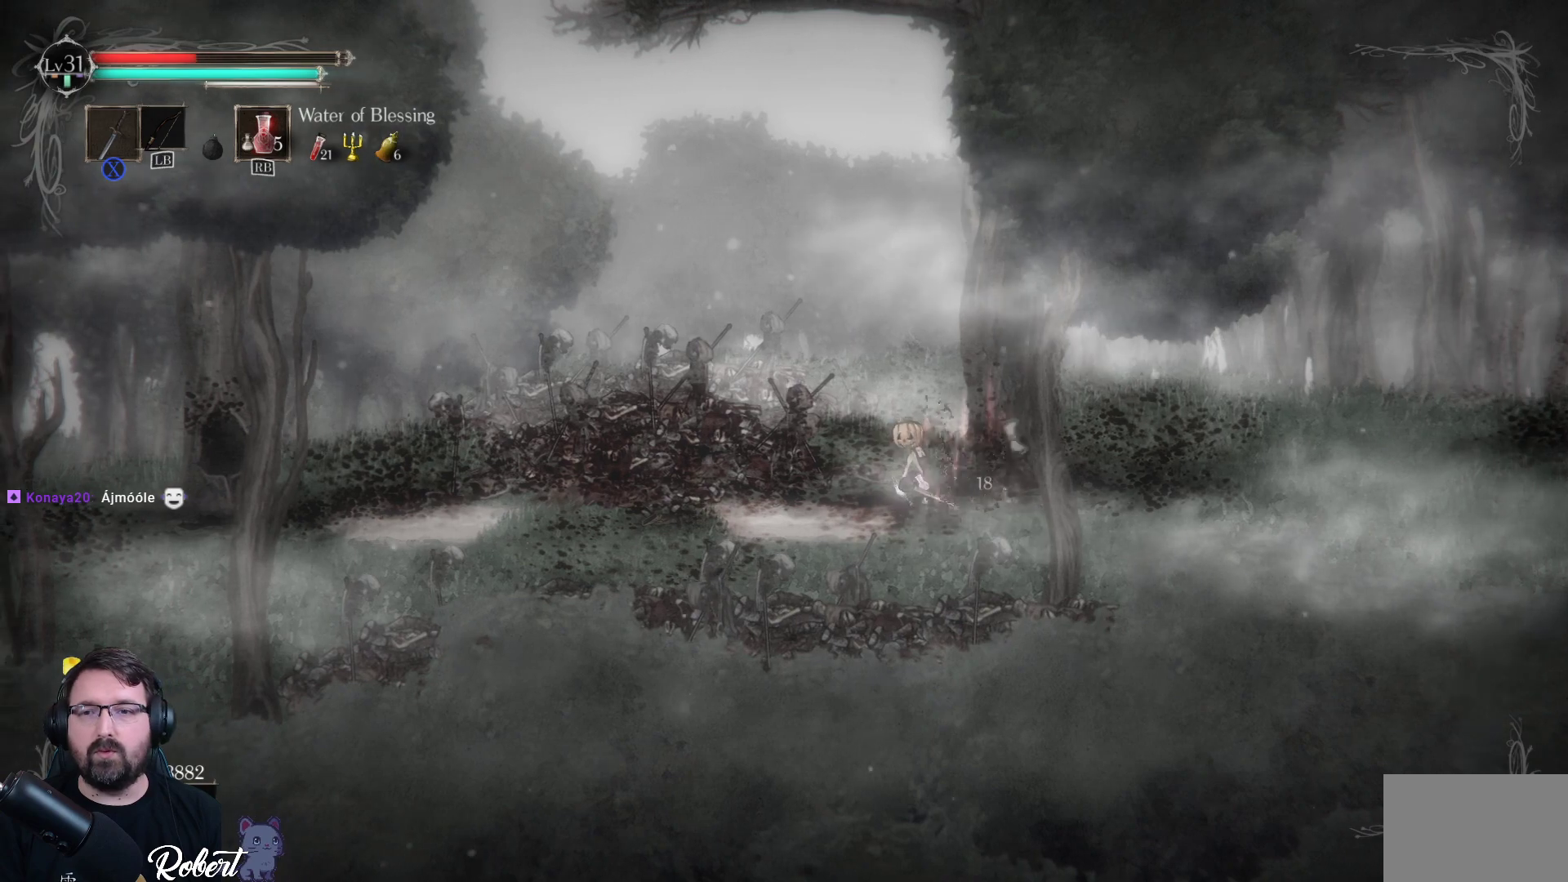
{"buttons": [], "left_stick": "center", "right_stick": "center", "events": [[200, "left_stick", "left"], [400, "left_stick", "center"]]}
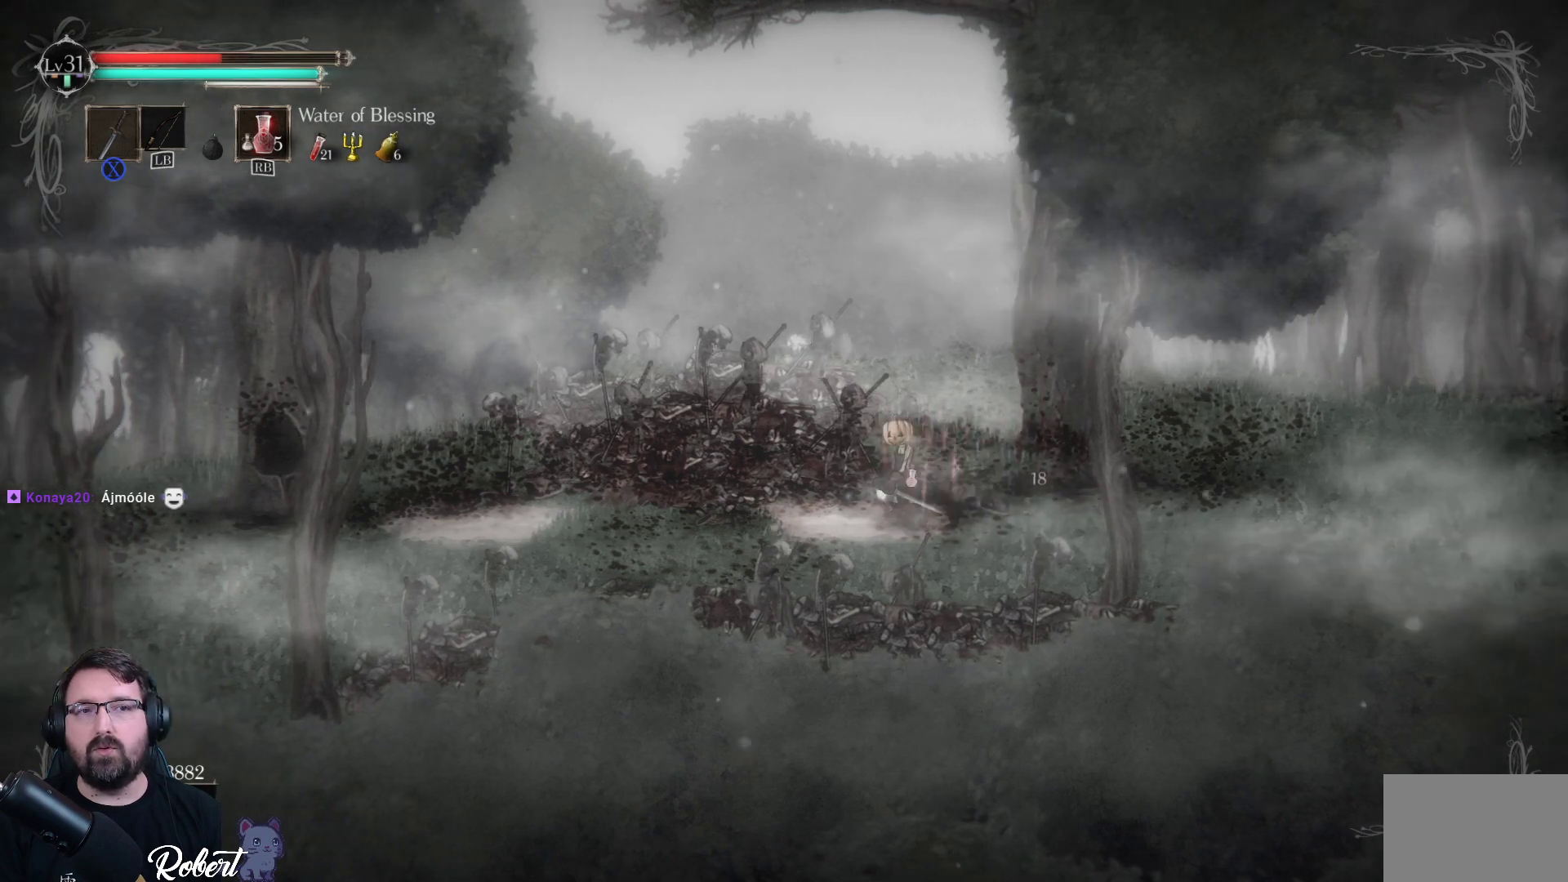
{"buttons": [], "left_stick": "right", "right_stick": "center", "events": [[33, "left_stick", "left"], [333, "left_stick", "right"]]}
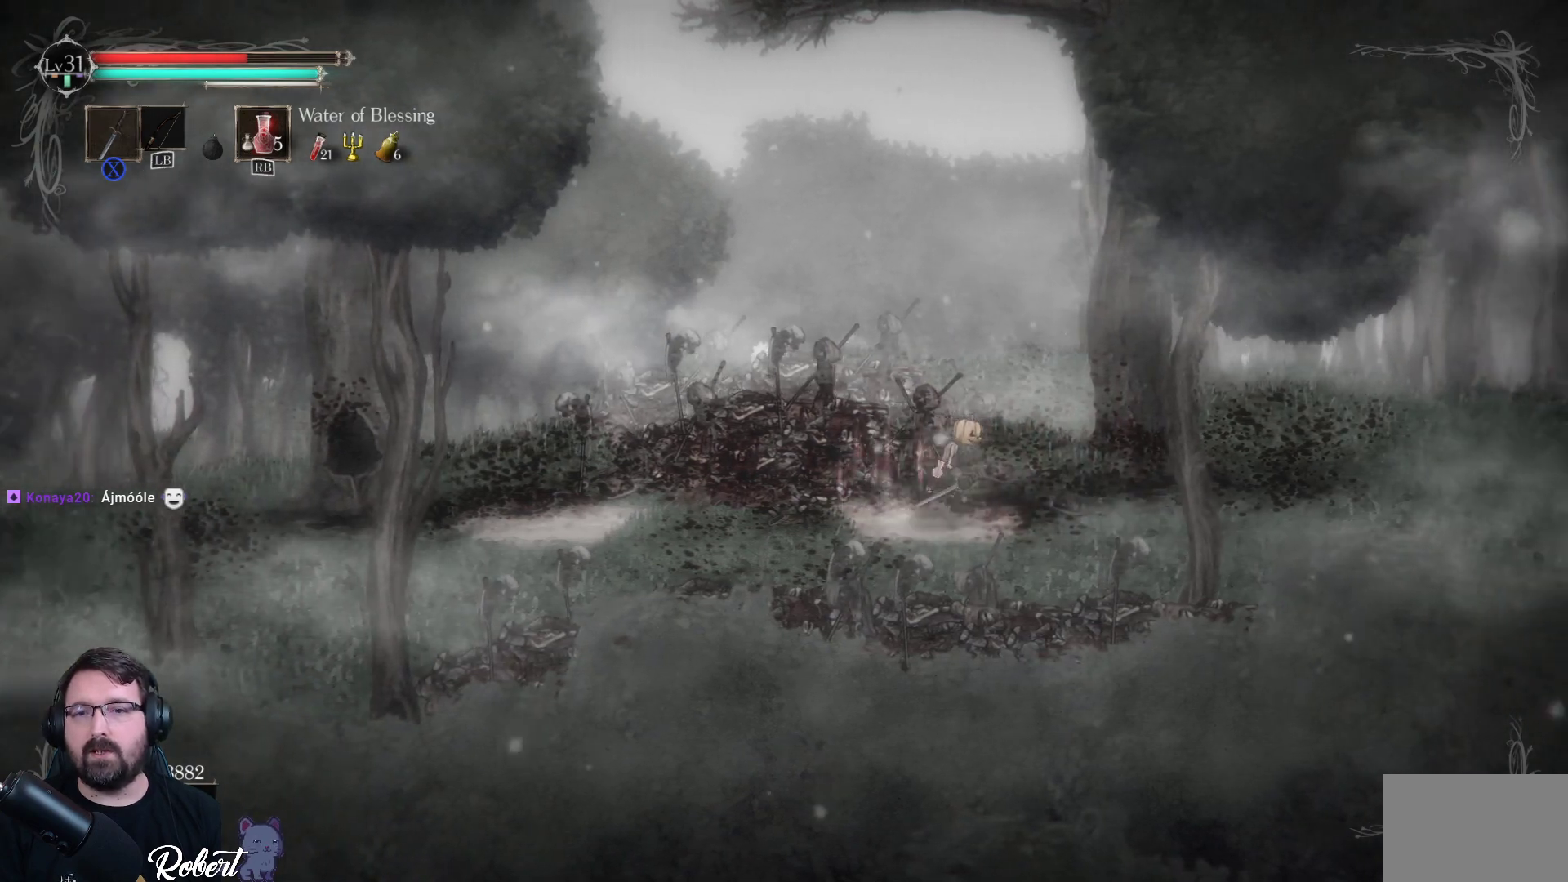
{"buttons": ["R2"], "left_stick": "right", "right_stick": "center", "events": [[500, "R2", "down"]]}
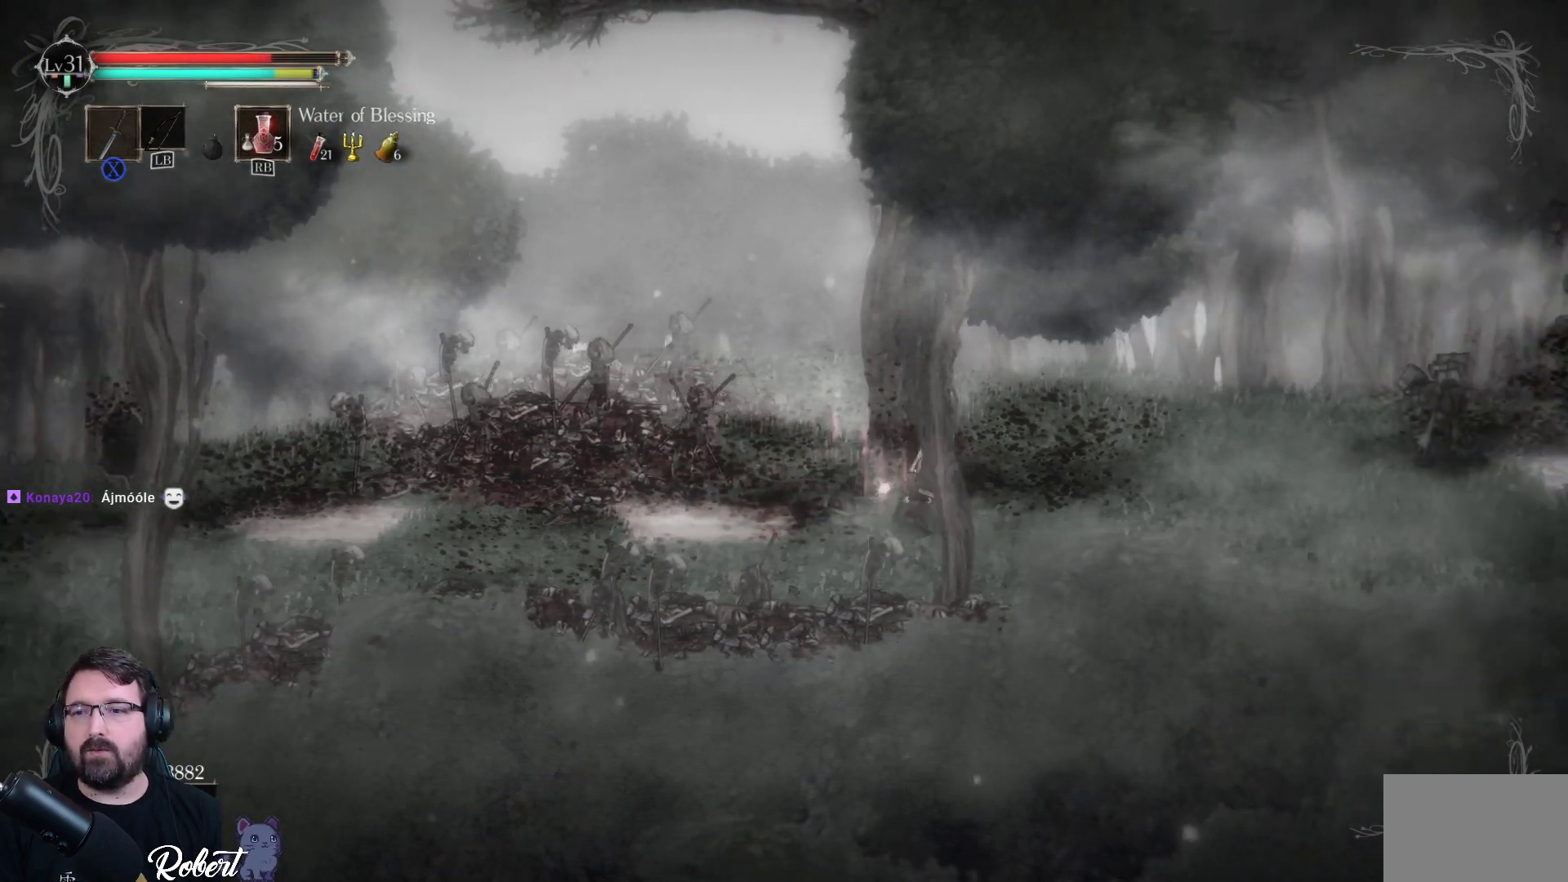
{"buttons": [], "left_stick": "right", "right_stick": "center", "events": [[133, "R2", "up"]]}
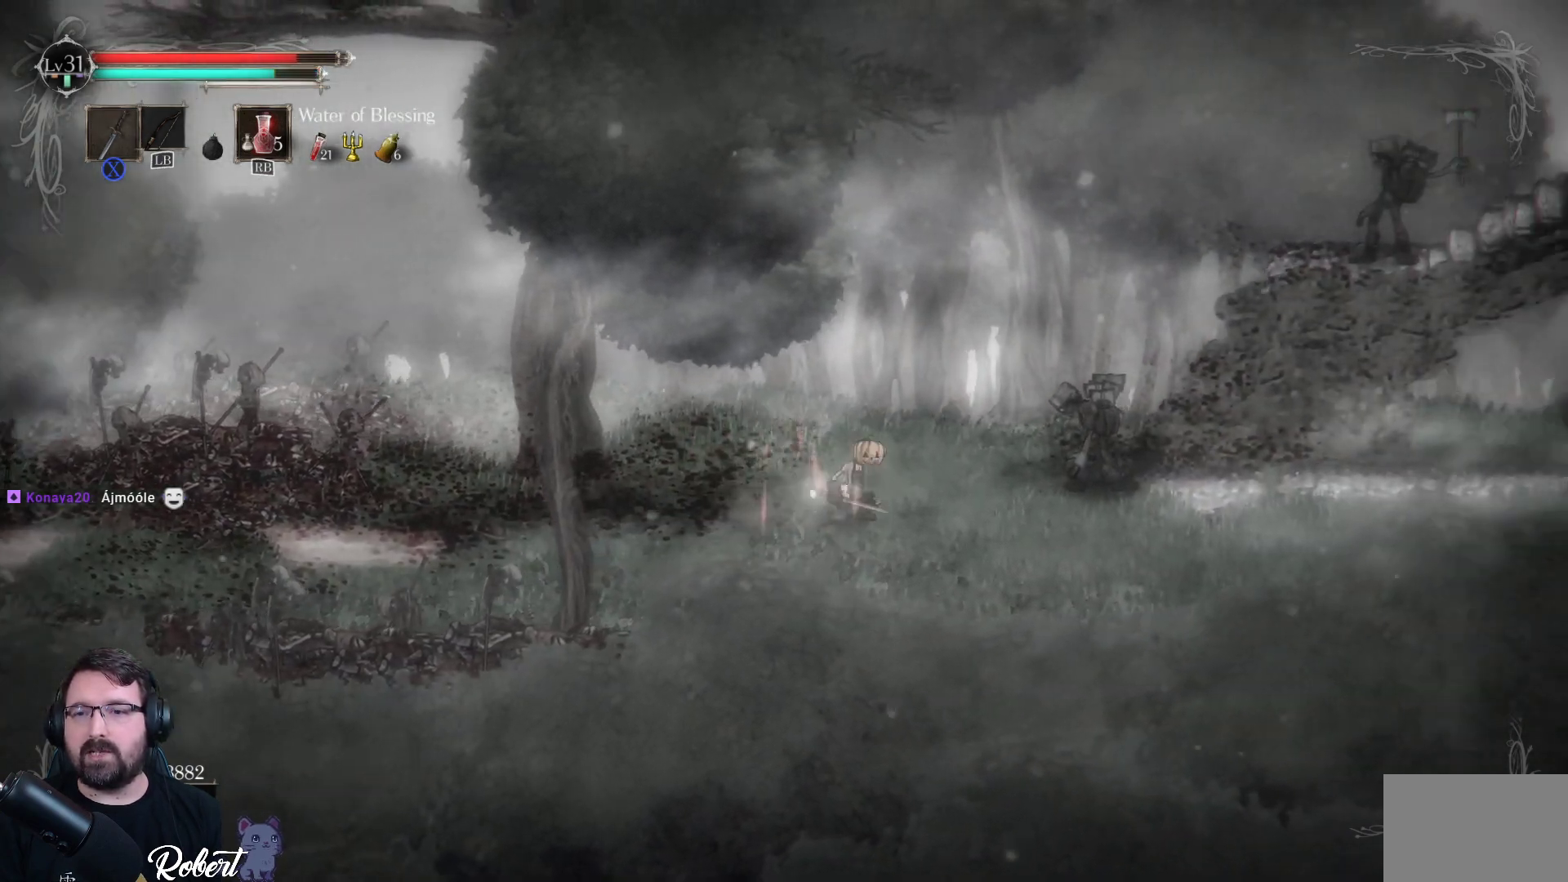
{"buttons": [], "left_stick": "right", "right_stick": "center", "events": [[267, "X", "down"], [333, "X", "up"], [433, "X", "down"], [500, "X", "up"]]}
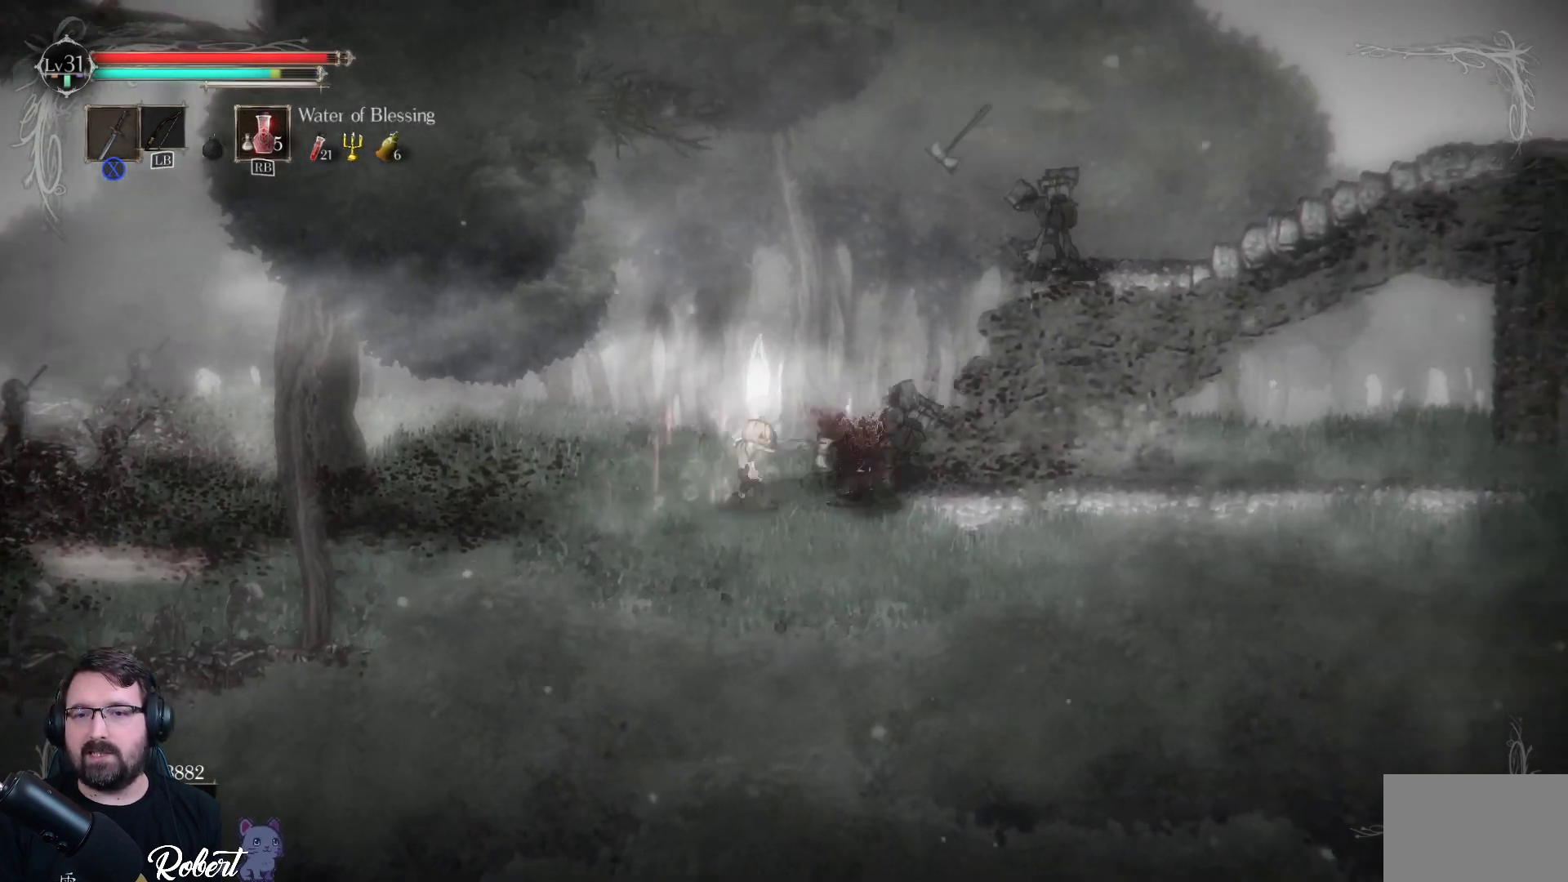
{"buttons": ["X"], "left_stick": "right", "right_stick": "center", "events": [[67, "X", "down"], [133, "X", "up"], [233, "X", "down"], [267, "X", "up"], [367, "X", "down"], [400, "X", "up"], [500, "X", "down"]]}
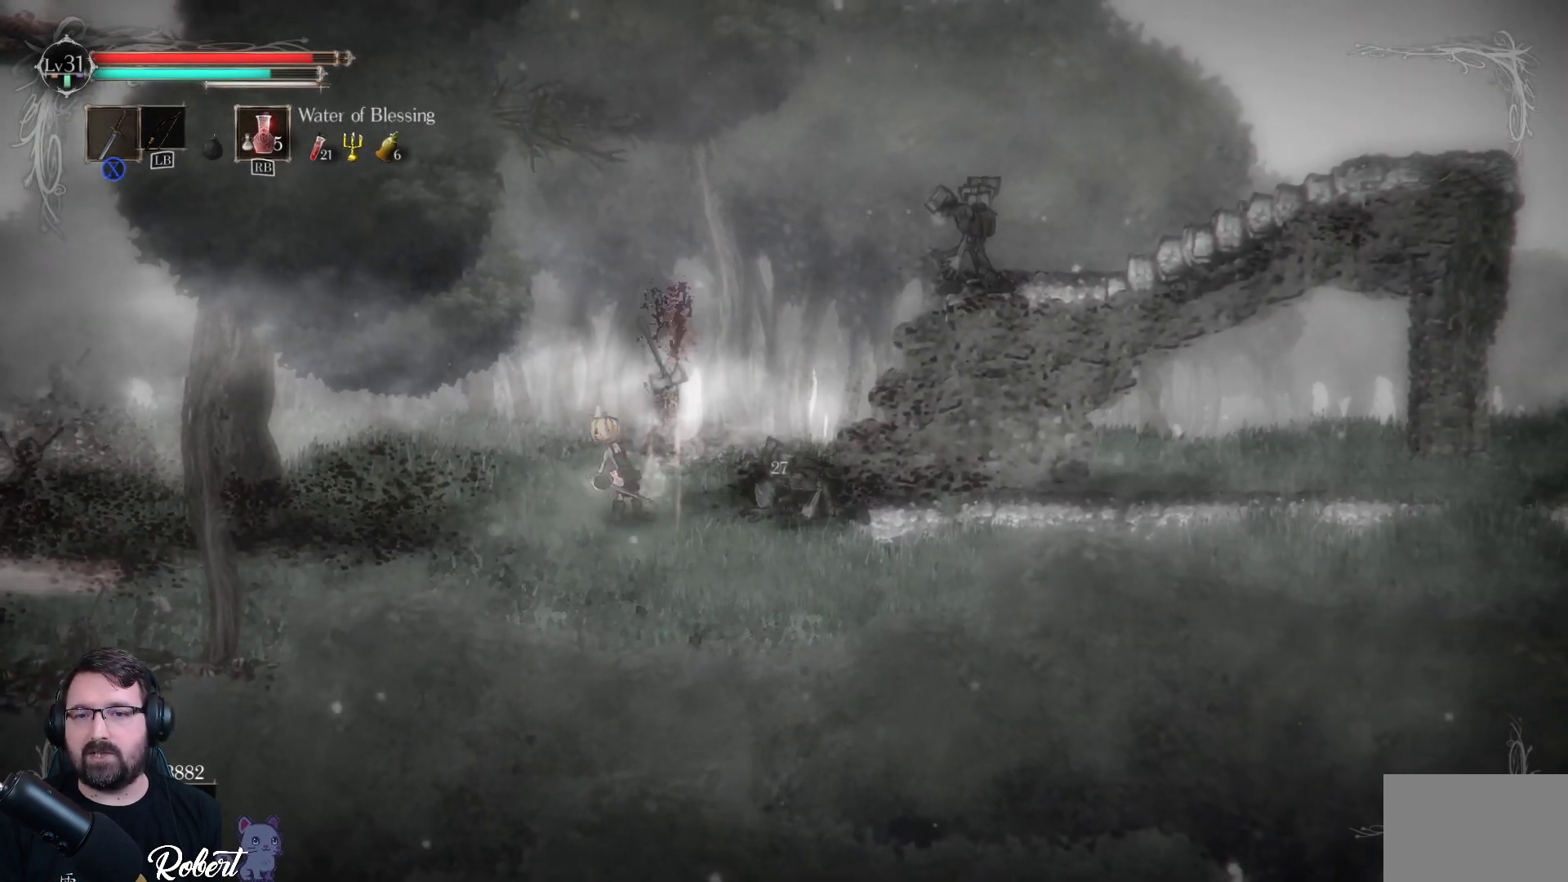
{"buttons": ["X"], "left_stick": "right", "right_stick": "center", "events": [[67, "X", "up"], [133, "X", "down"], [200, "X", "up"], [300, "X", "down"], [367, "X", "up"], [433, "X", "down"]]}
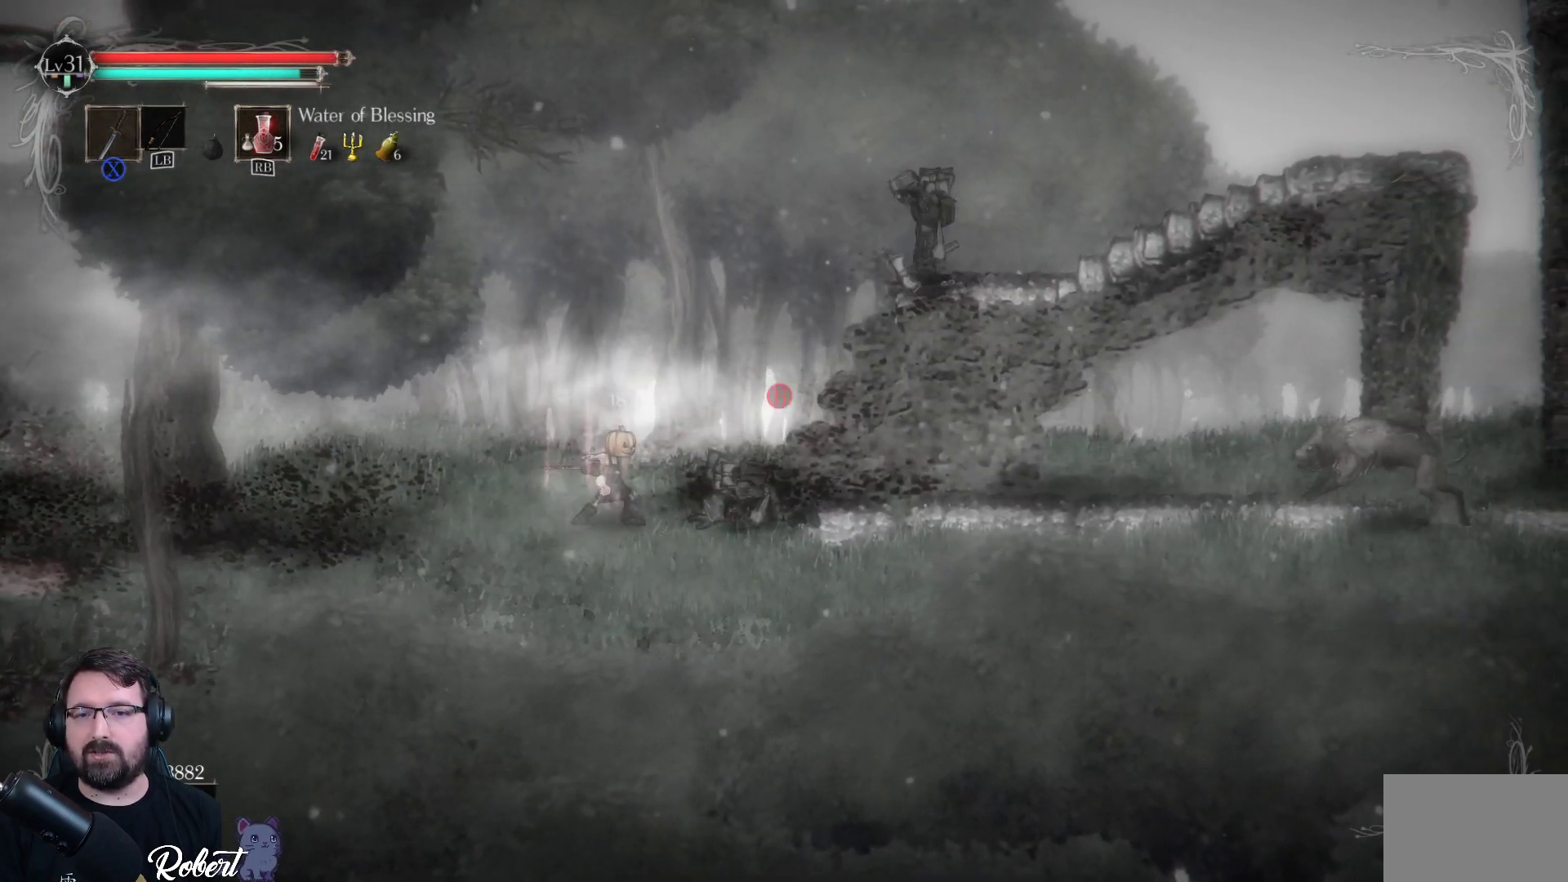
{"buttons": [], "left_stick": "right", "right_stick": "center", "events": [[33, "X", "up"], [100, "X", "down"], [200, "X", "up"]]}
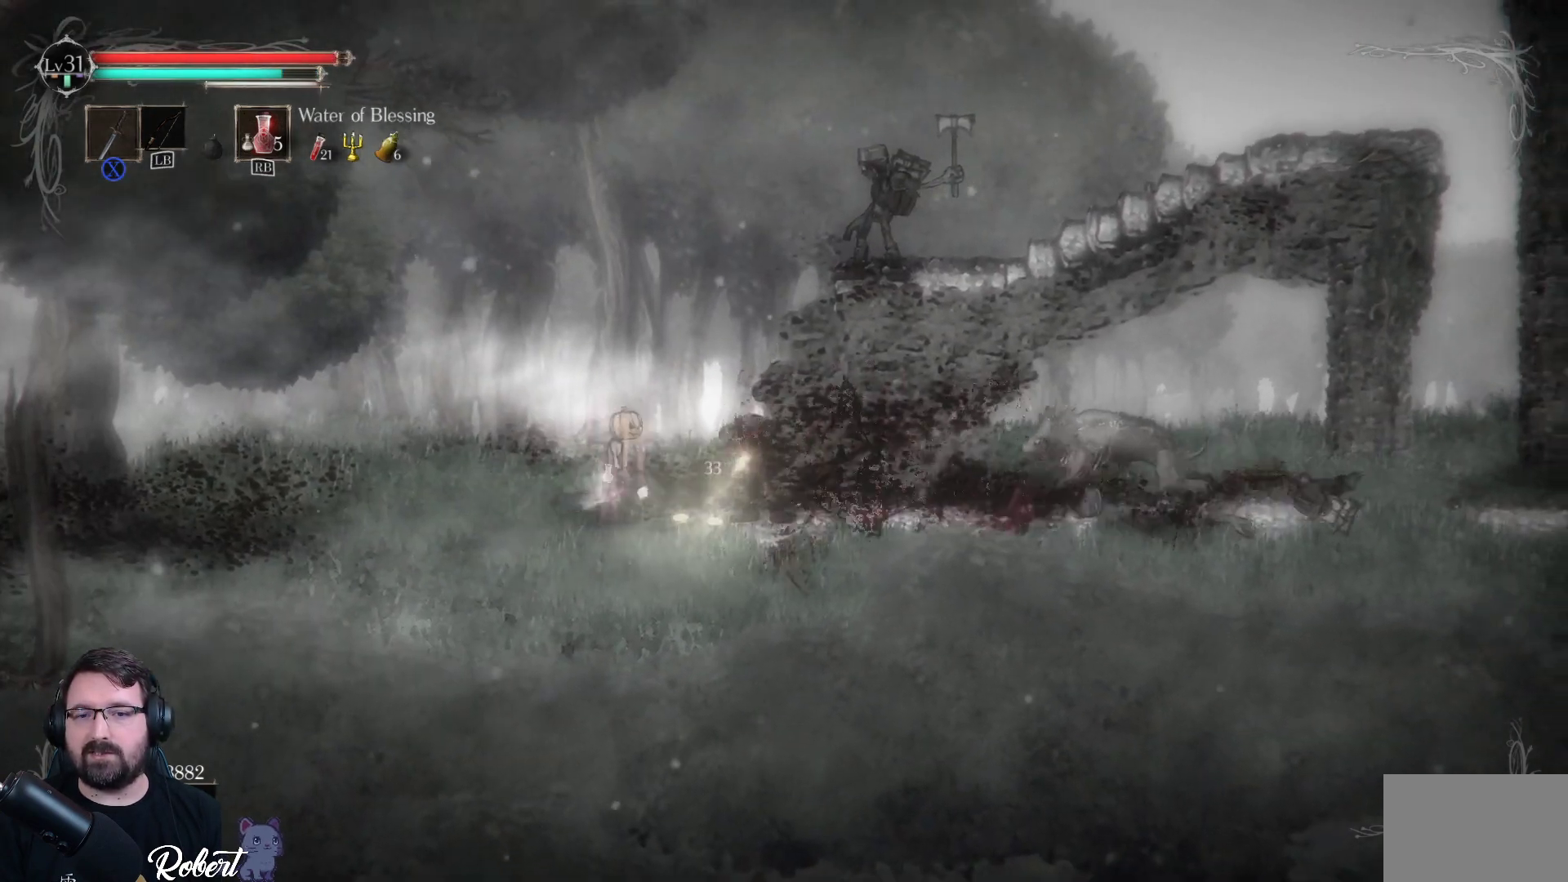
{"buttons": ["A"], "left_stick": "up-right", "right_stick": "center", "events": [[33, "left_stick", "center"], [167, "left_stick", "up-right"], [400, "A", "down"]]}
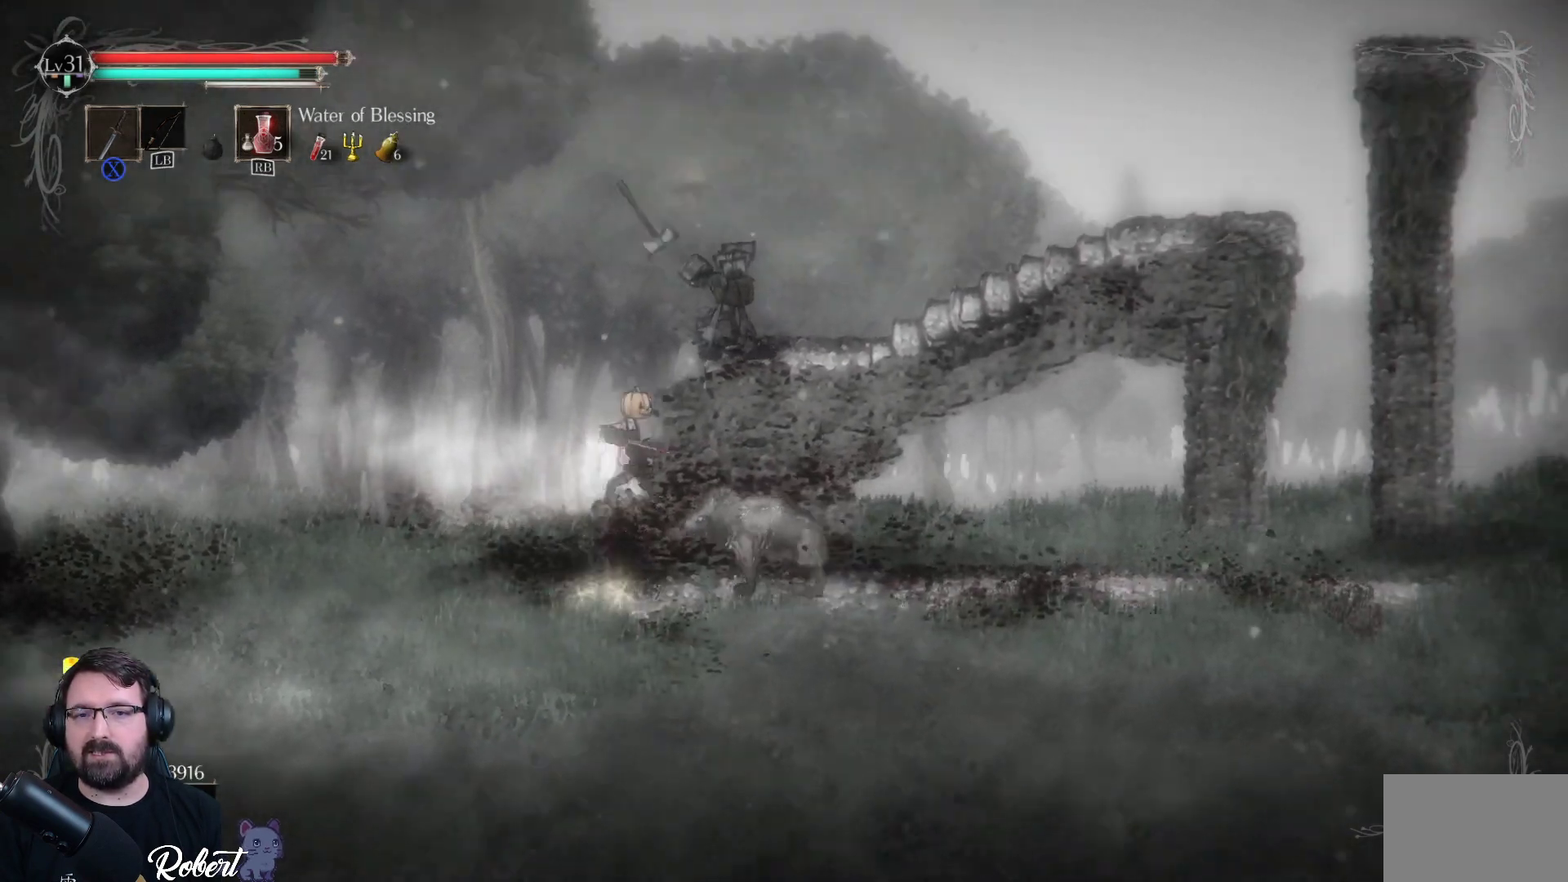
{"buttons": ["X"], "left_stick": "up-right", "right_stick": "center", "events": [[100, "A", "up"], [300, "X", "down"], [400, "X", "up"], [500, "X", "down"]]}
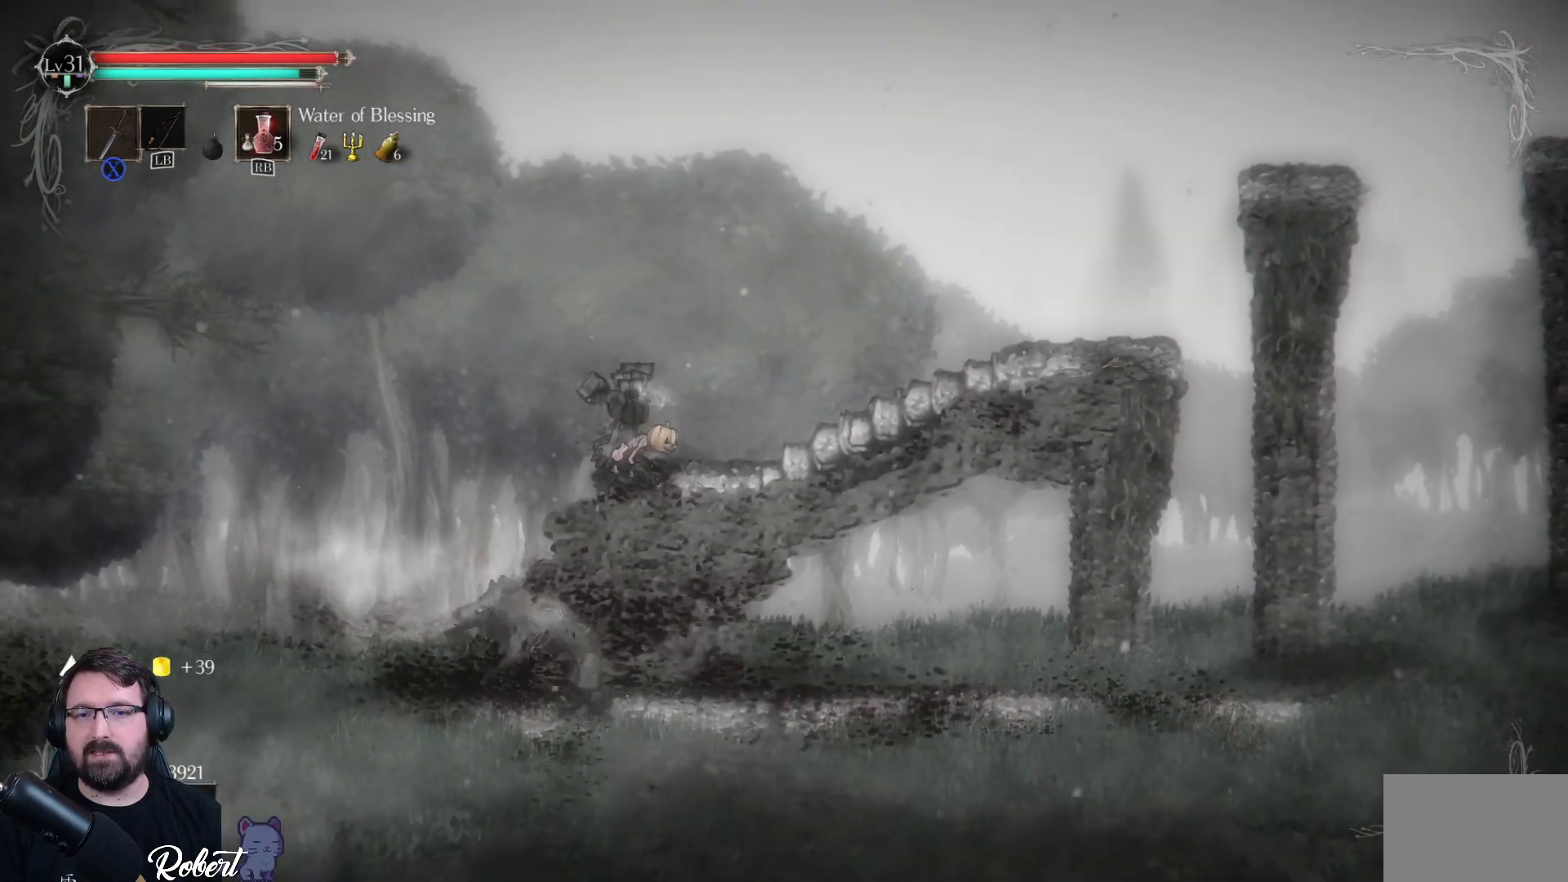
{"buttons": [], "left_stick": "center", "right_stick": "center", "events": [[33, "X", "up"], [133, "X", "down"], [167, "left_stick", "center"], [200, "X", "up"], [267, "X", "down"], [333, "X", "up"], [433, "X", "down"], [467, "X", "up"]]}
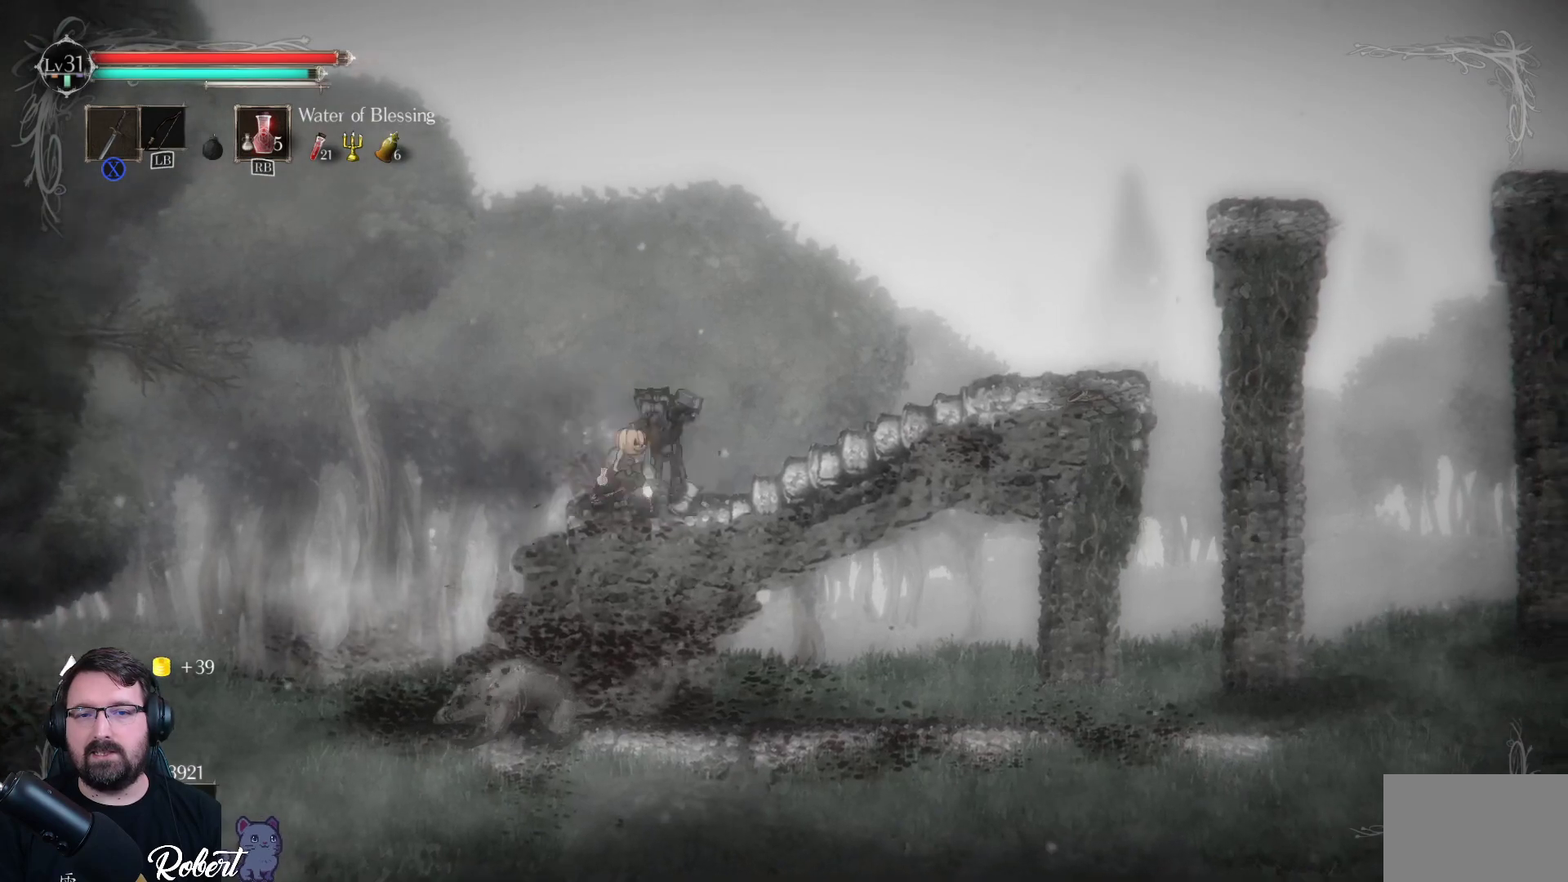
{"buttons": [], "left_stick": "center", "right_stick": "center", "events": [[67, "X", "down"], [133, "X", "up"], [200, "X", "down"], [300, "X", "up"], [367, "X", "down"], [467, "X", "up"]]}
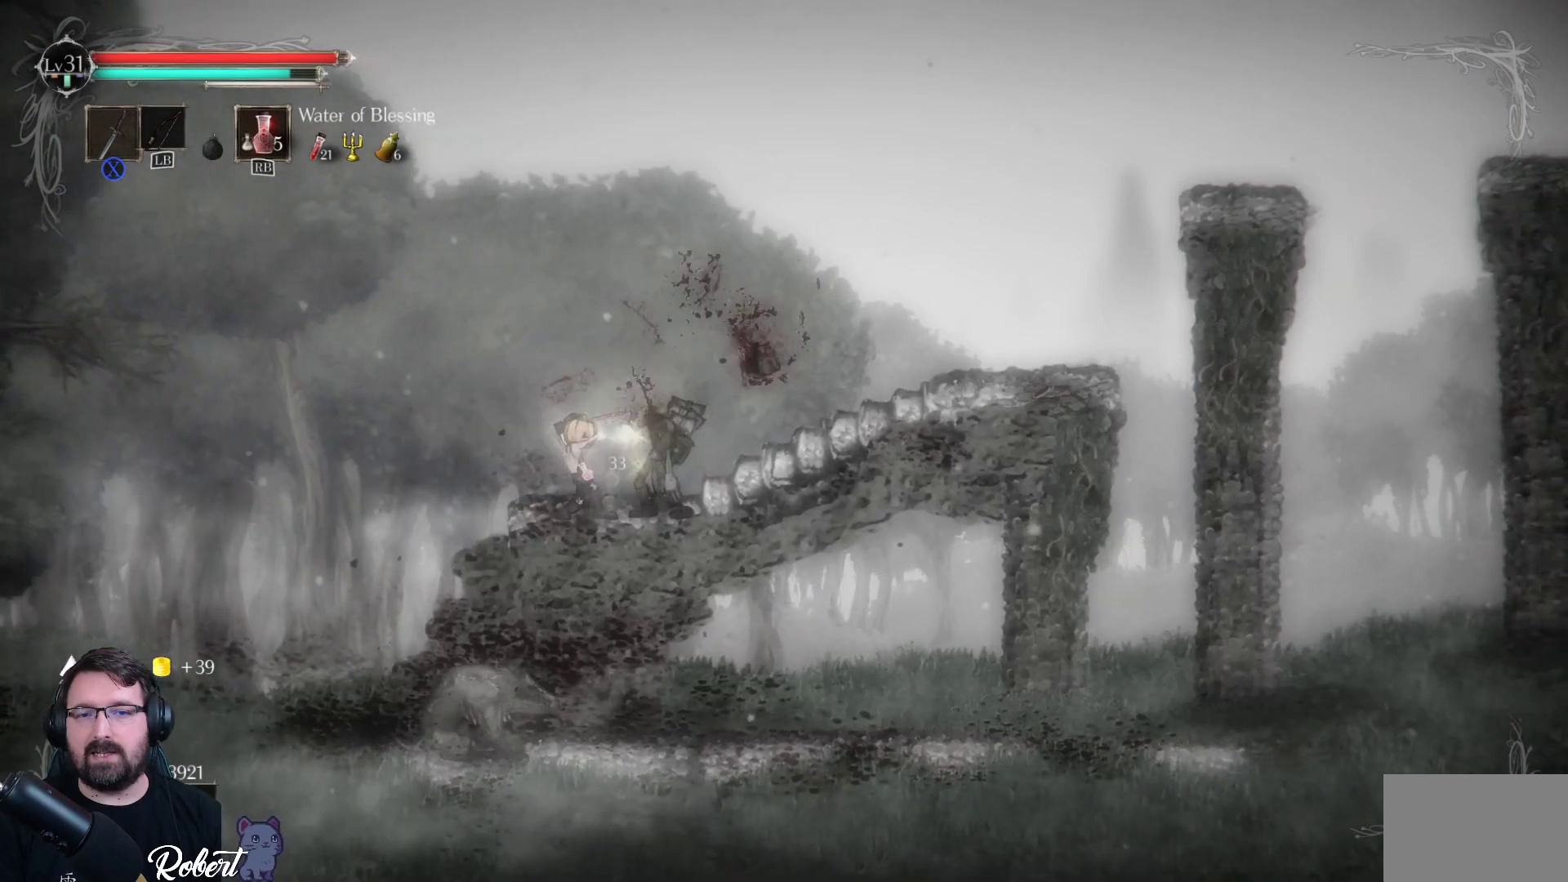
{"buttons": [], "left_stick": "center", "right_stick": "center", "events": [[33, "X", "down"], [167, "X", "up"], [233, "X", "down"], [367, "X", "up"]]}
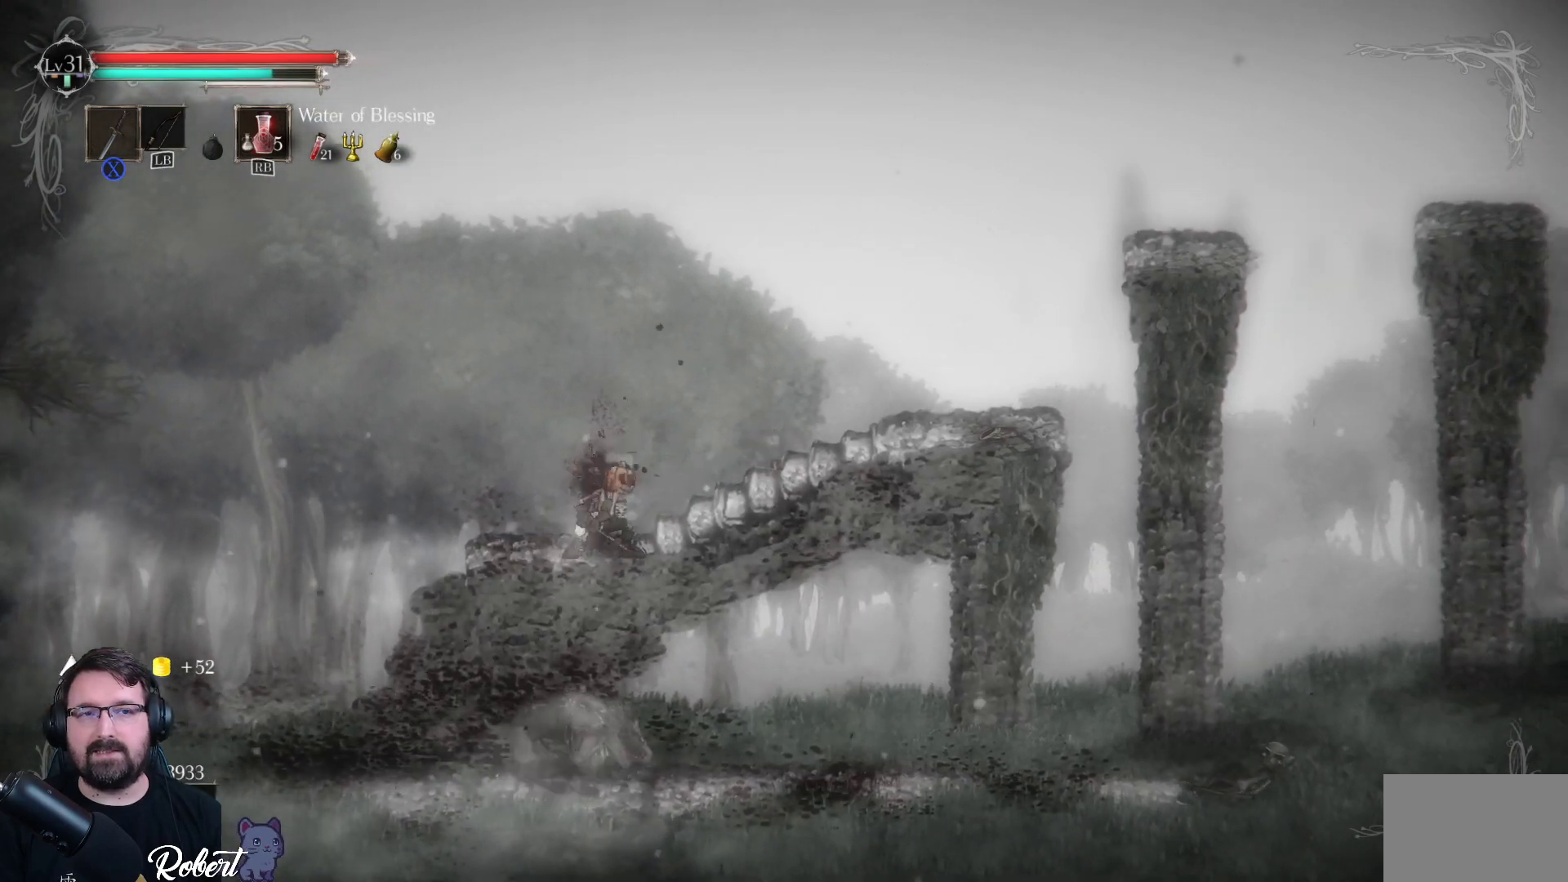
{"buttons": [], "left_stick": "left", "right_stick": "center", "events": [[200, "left_stick", "left"]]}
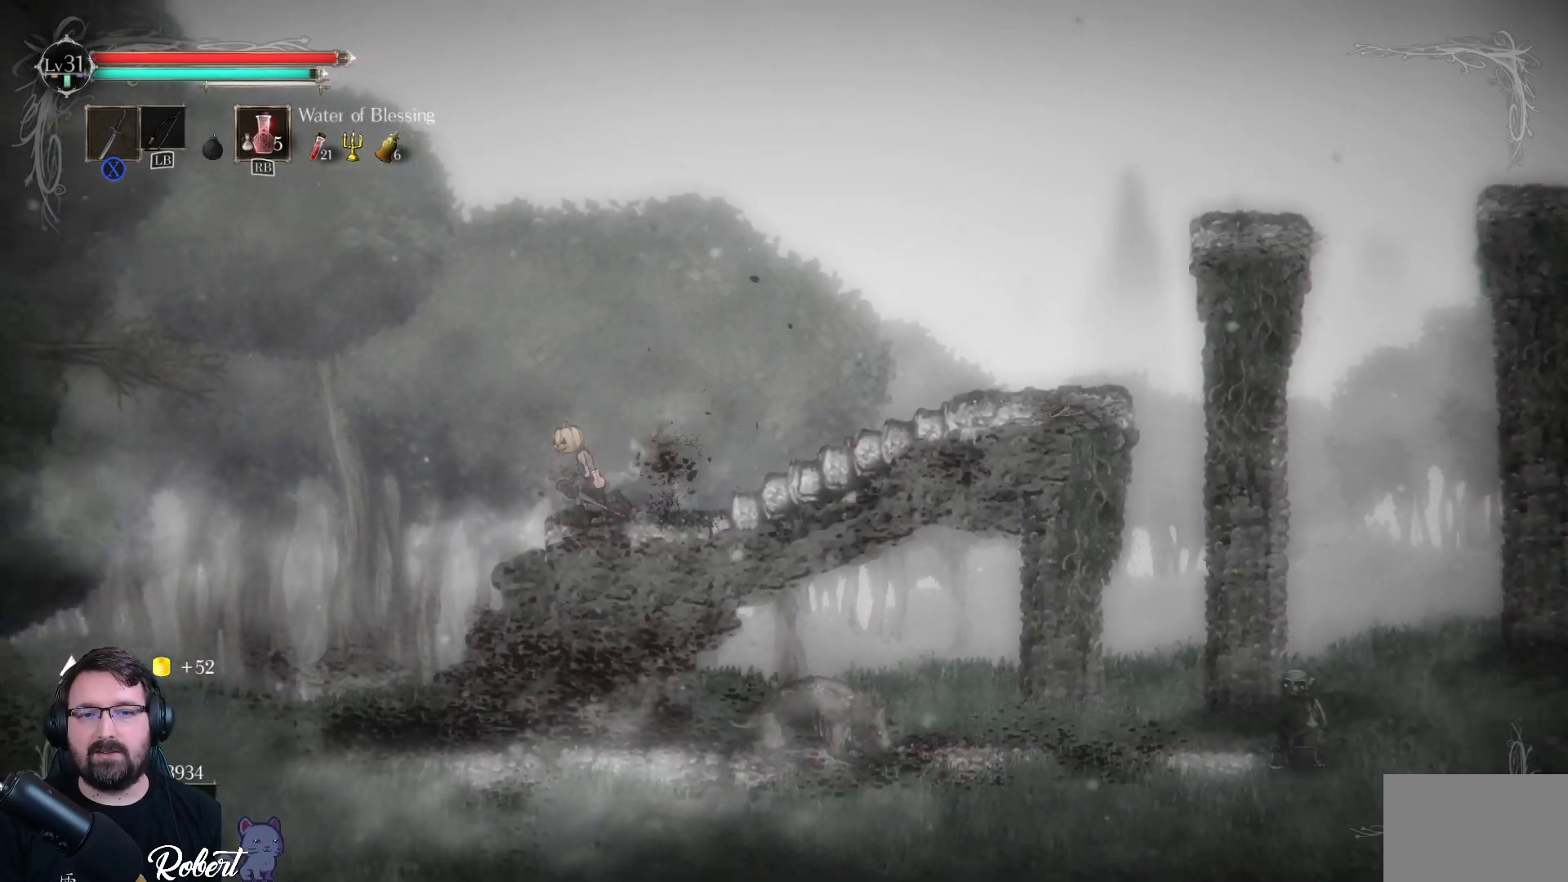
{"buttons": [], "left_stick": "right", "right_stick": "center", "events": [[333, "left_stick", "down-right"], [500, "left_stick", "right"]]}
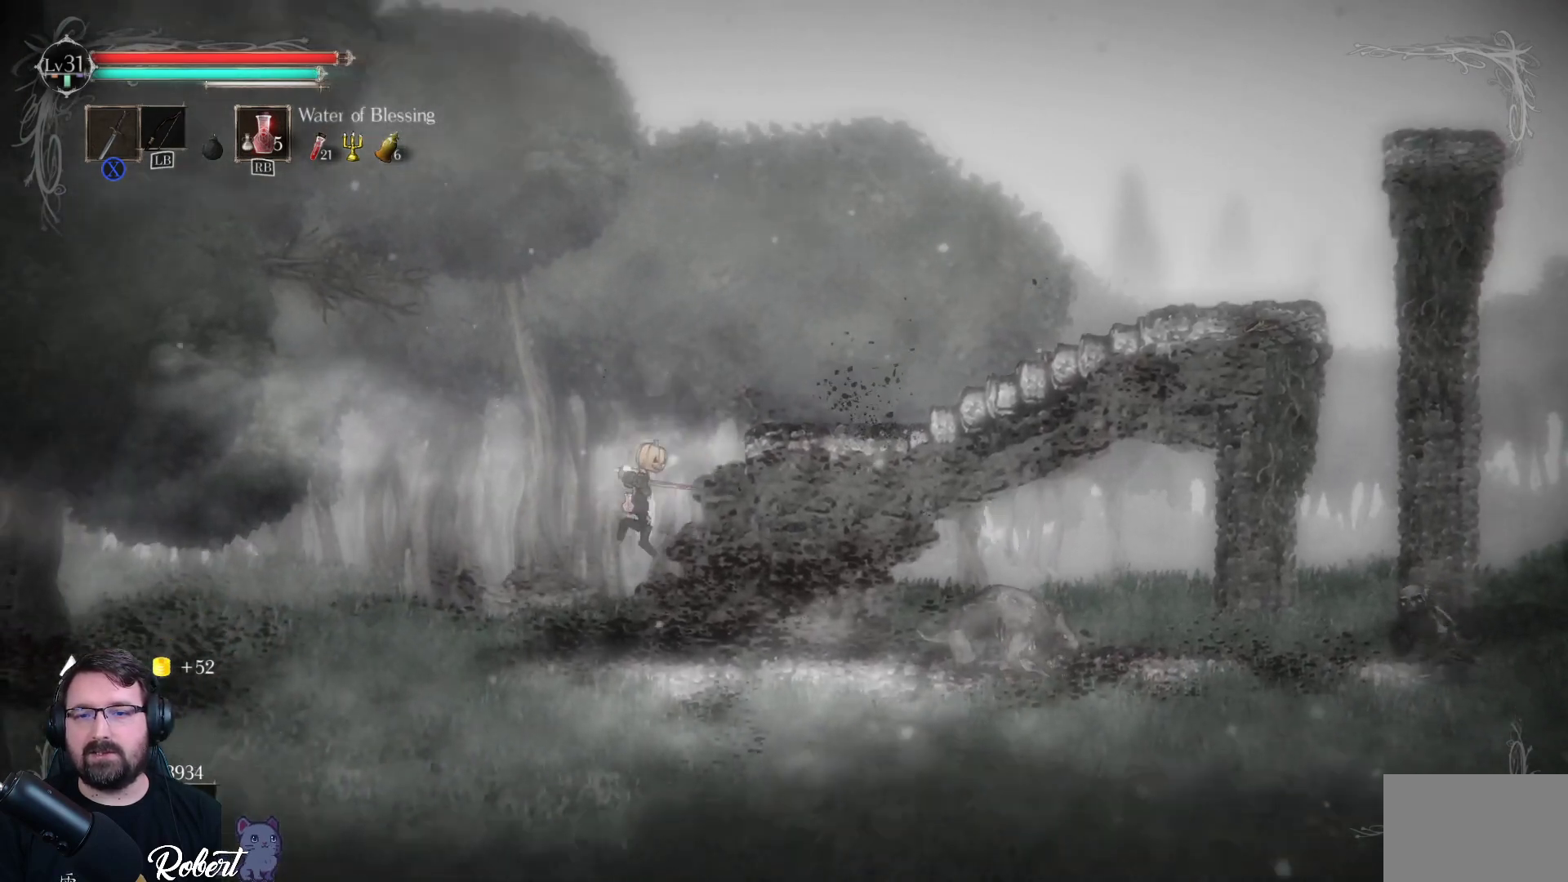
{"buttons": [], "left_stick": "right", "right_stick": "center", "events": []}
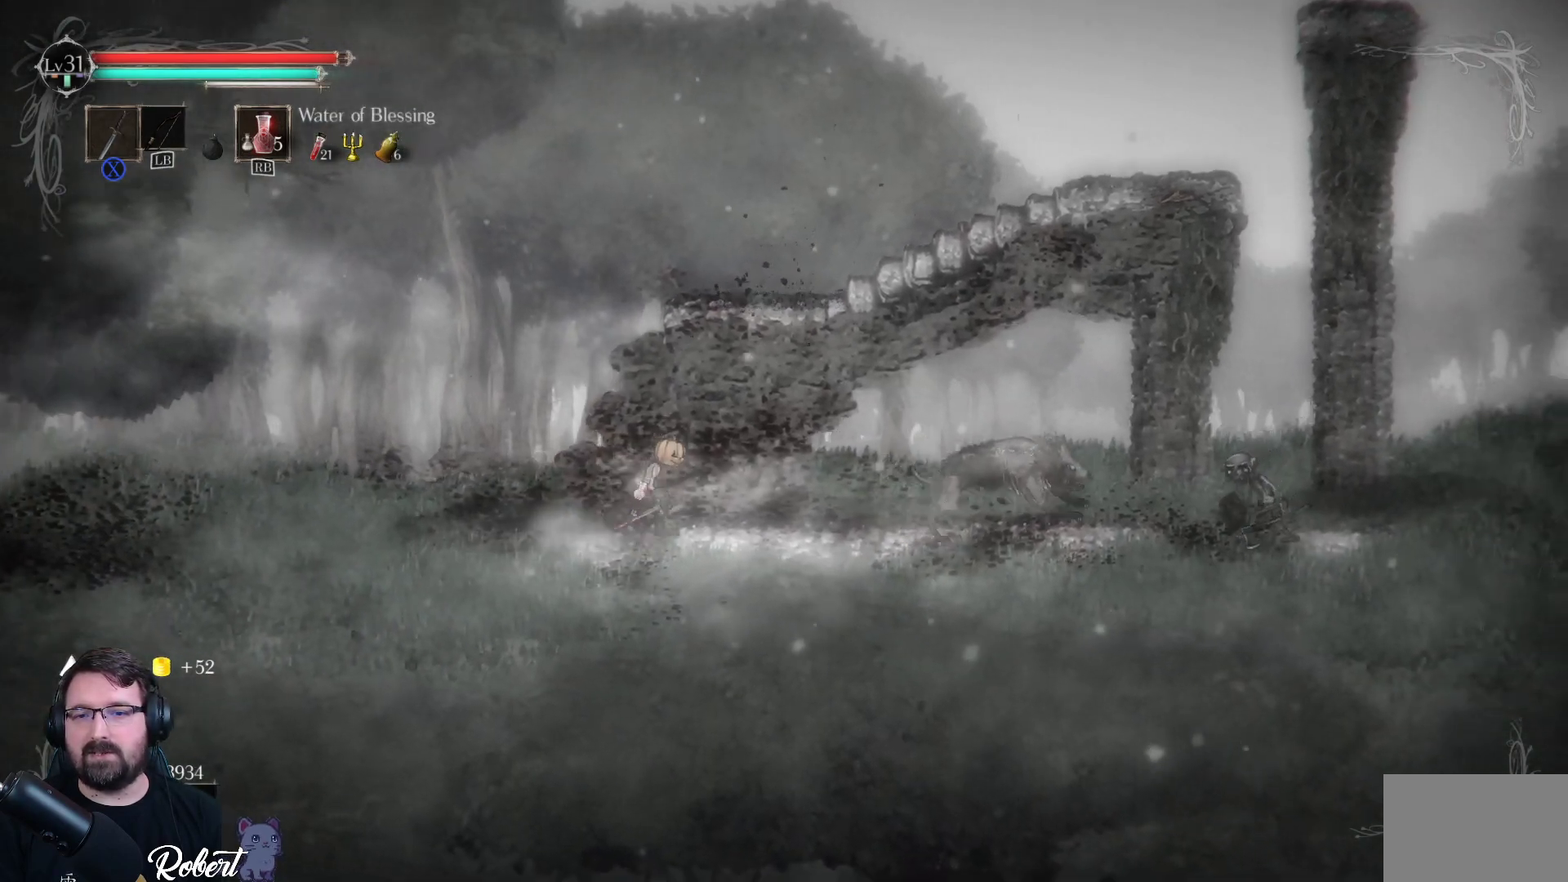
{"buttons": [], "left_stick": "right", "right_stick": "center", "events": []}
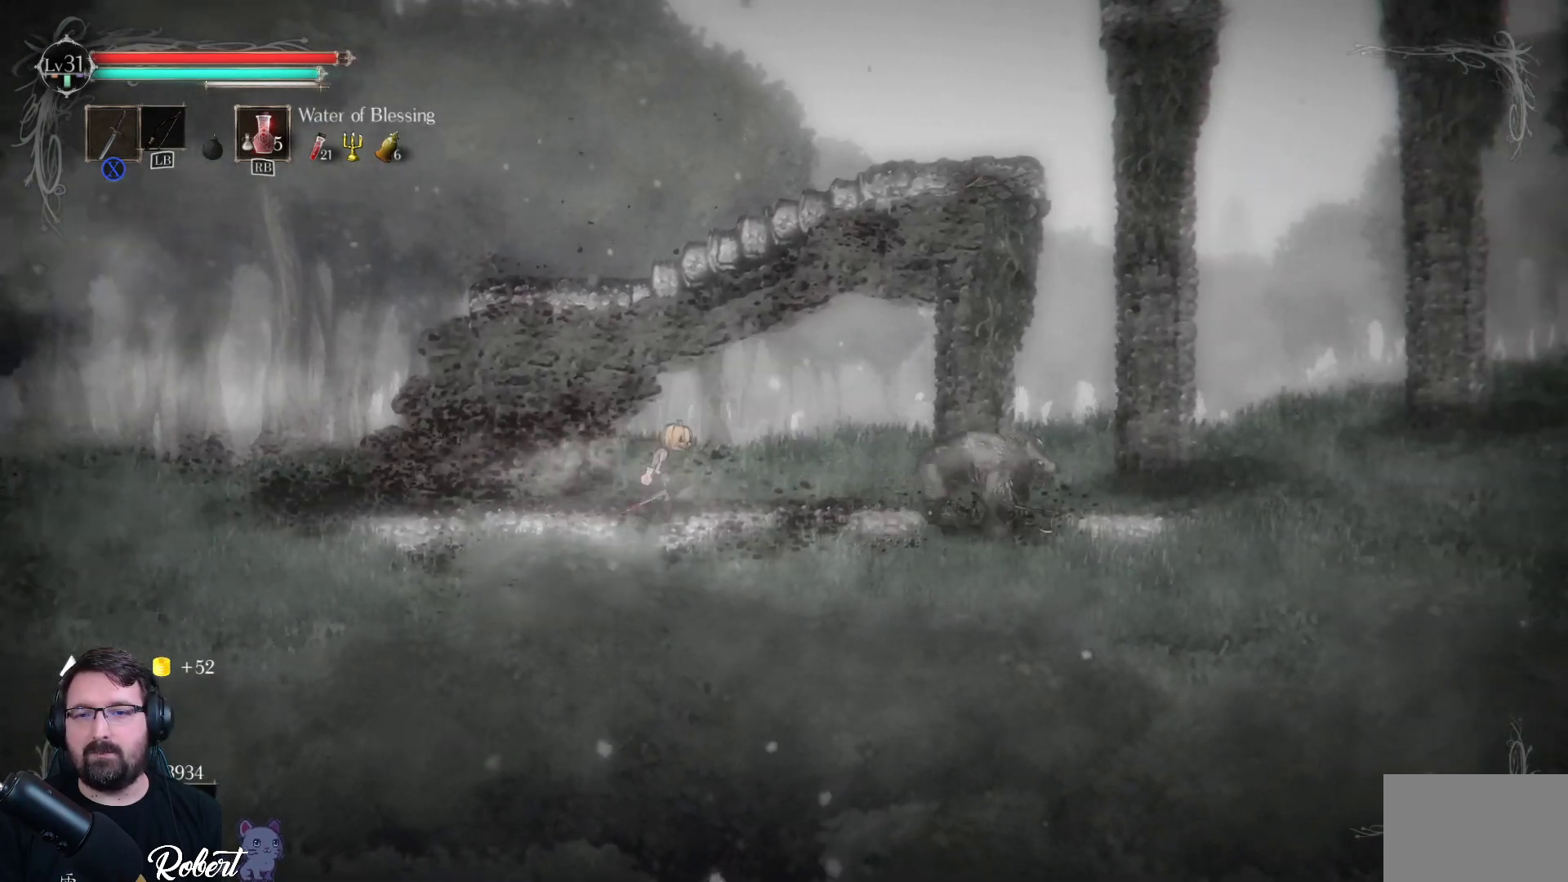
{"buttons": ["X"], "left_stick": "right", "right_stick": "center", "events": [[133, "X", "down"], [267, "X", "up"], [400, "X", "down"]]}
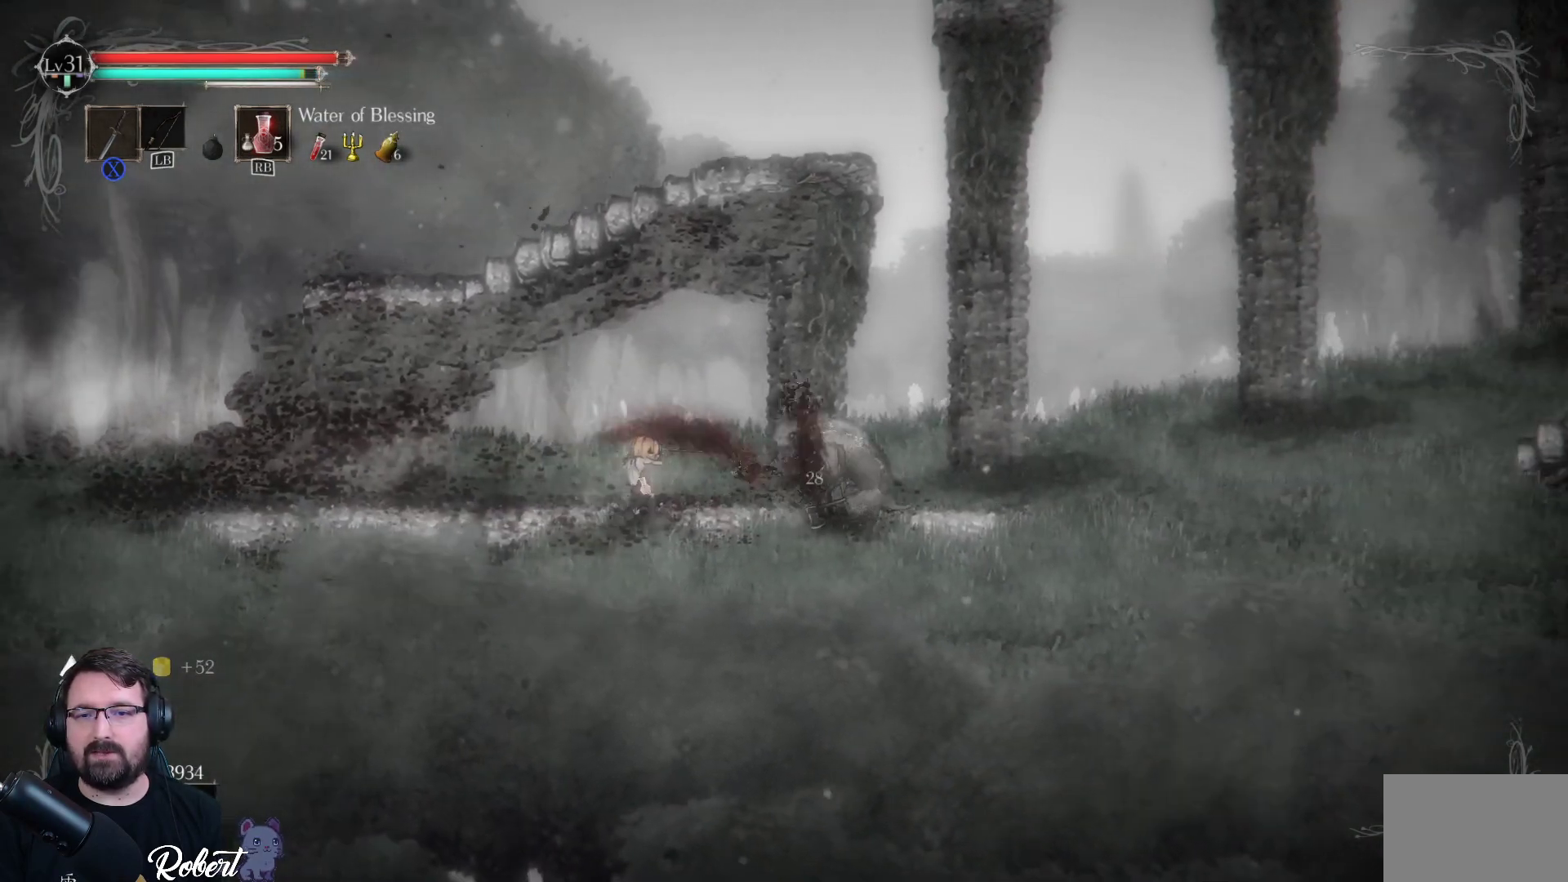
{"buttons": [], "left_stick": "right", "right_stick": "center", "events": [[33, "X", "up"], [133, "X", "down"], [233, "X", "up"], [333, "X", "down"], [433, "X", "up"]]}